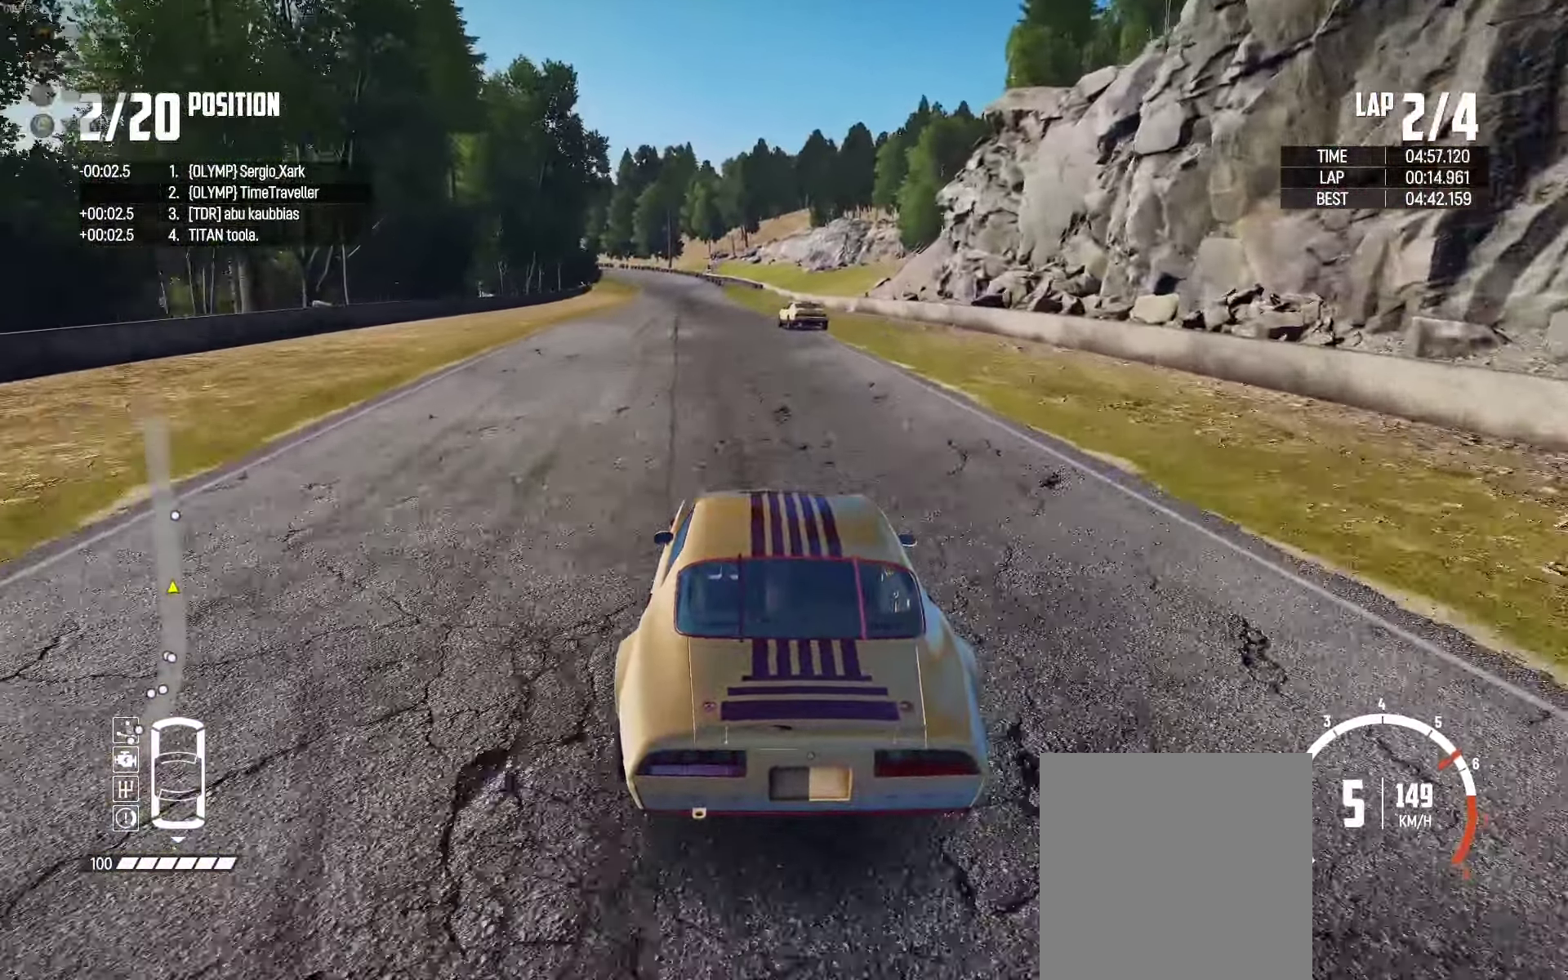
Gameplay with a controller (Xbox layout); each line is a JSON object with the inputs held at the frame after it. "events" lists button and stick changes between this image and that frame as [ms after this image, input, new state], when the widget could be followed in between. Not read: SHARE.
{"buttons": ["R2"], "left_stick": "center", "right_stick": "center", "events": [[183, "left_stick", "left"], [333, "left_stick", "center"]]}
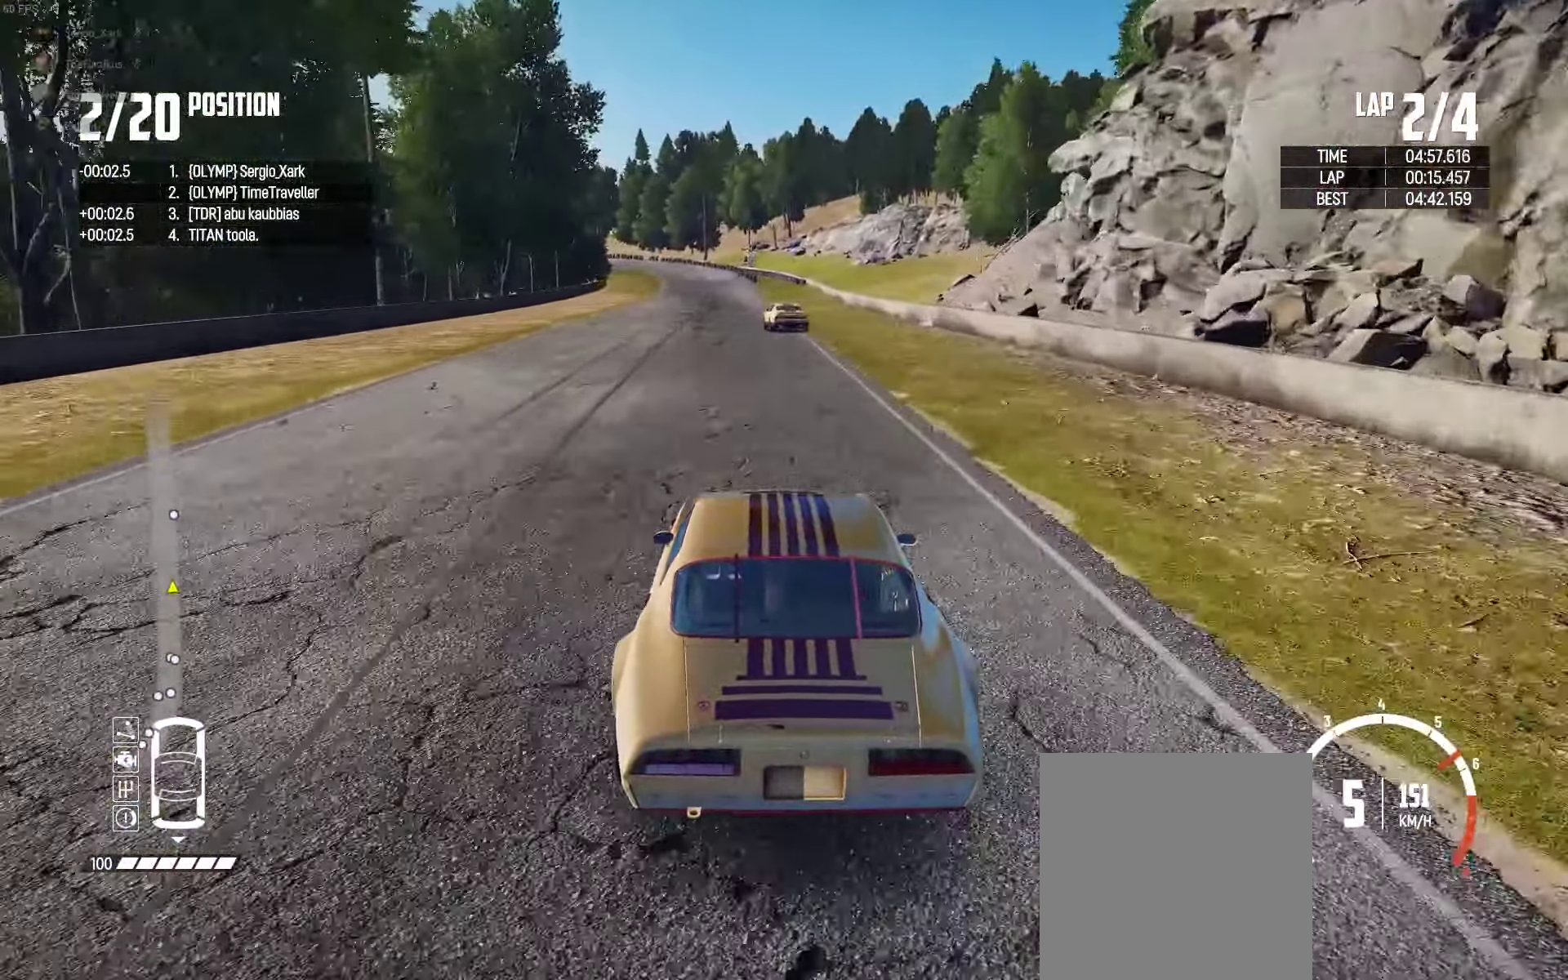
{"buttons": ["R2"], "left_stick": "left", "right_stick": "center", "events": [[67, "left_stick", "left"], [200, "left_stick", "center"], [450, "left_stick", "left"]]}
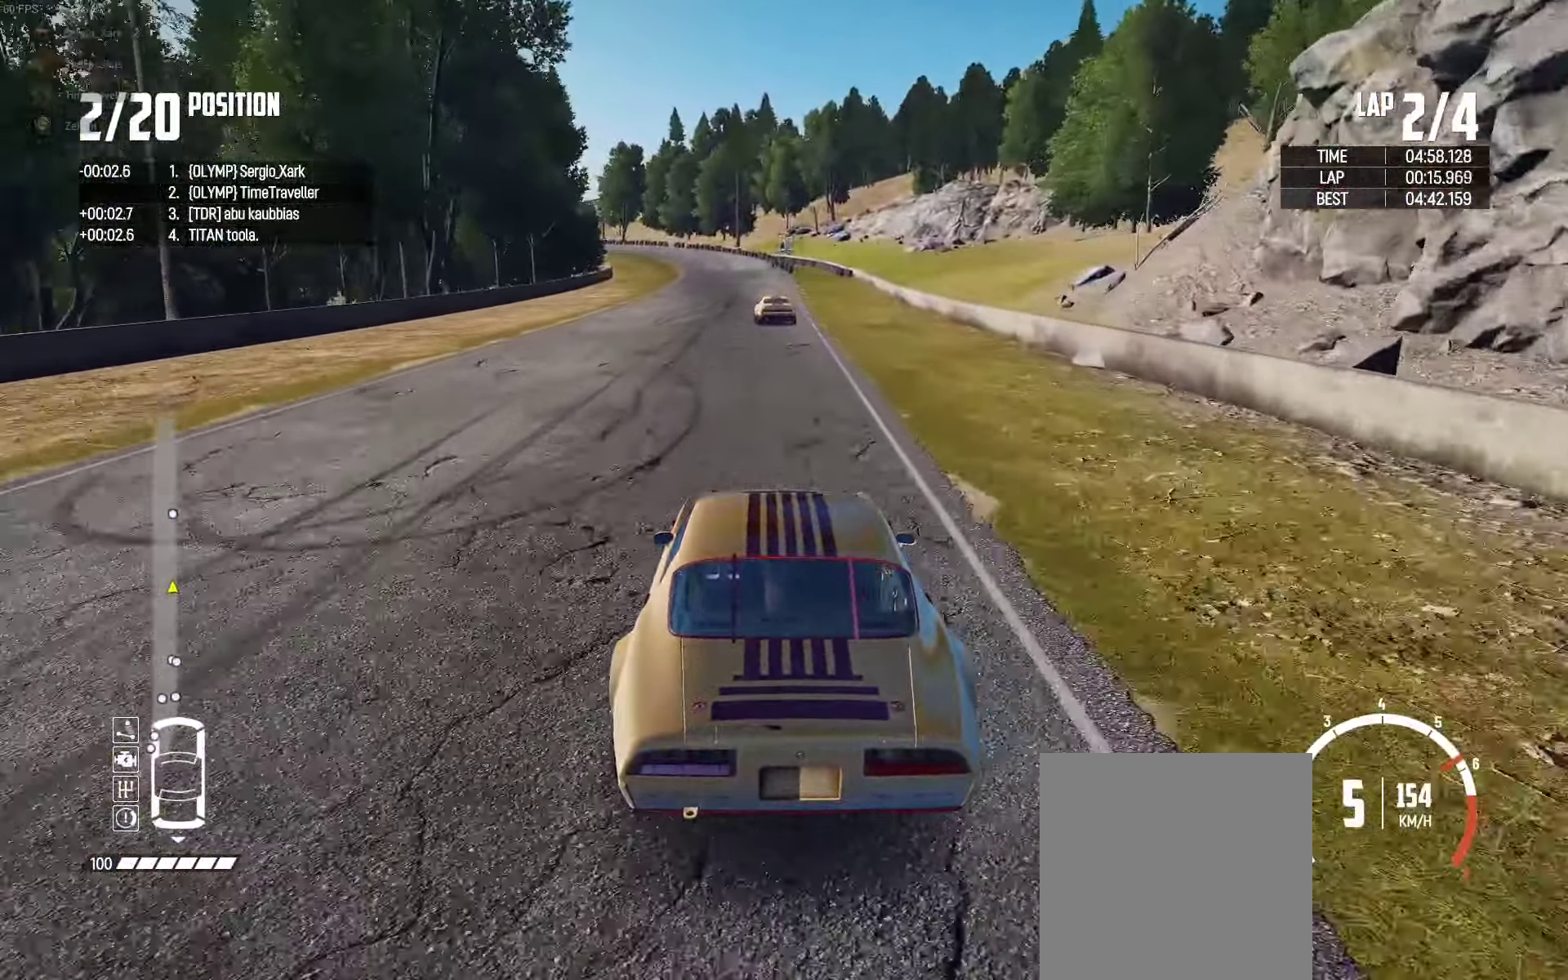
{"buttons": ["R2"], "left_stick": "center", "right_stick": "center", "events": [[17, "left_stick", "center"], [350, "left_stick", "left"], [467, "left_stick", "center"]]}
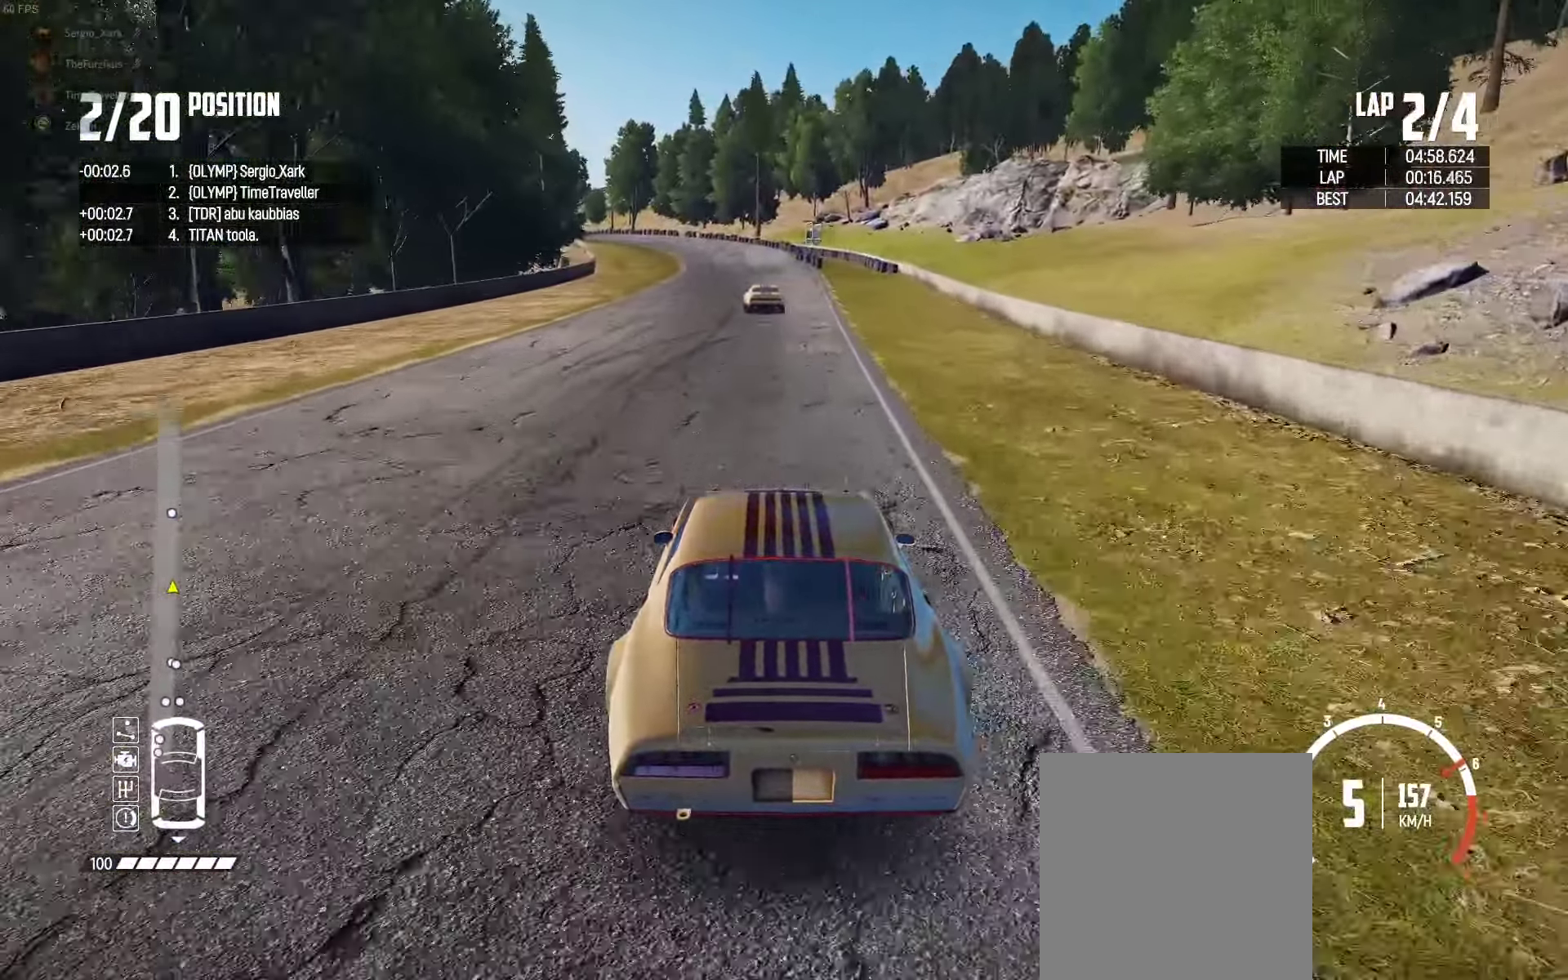
{"buttons": ["R2"], "left_stick": "center", "right_stick": "center", "events": []}
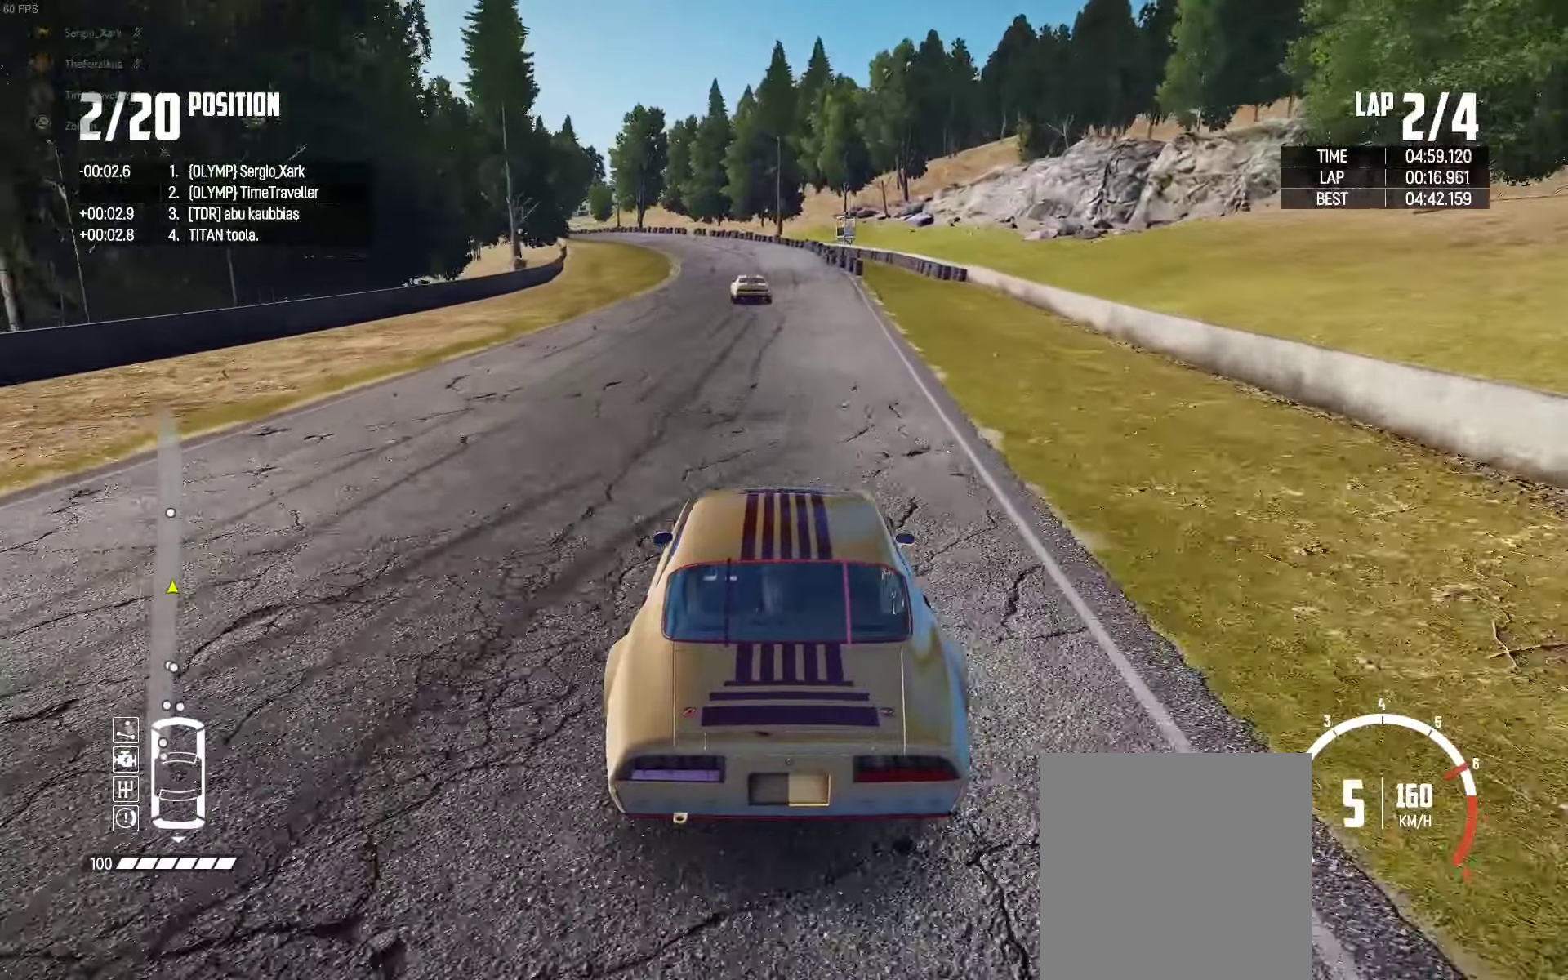
{"buttons": ["R2"], "left_stick": "center", "right_stick": "center", "events": [[50, "left_stick", "left"], [334, "left_stick", "center"]]}
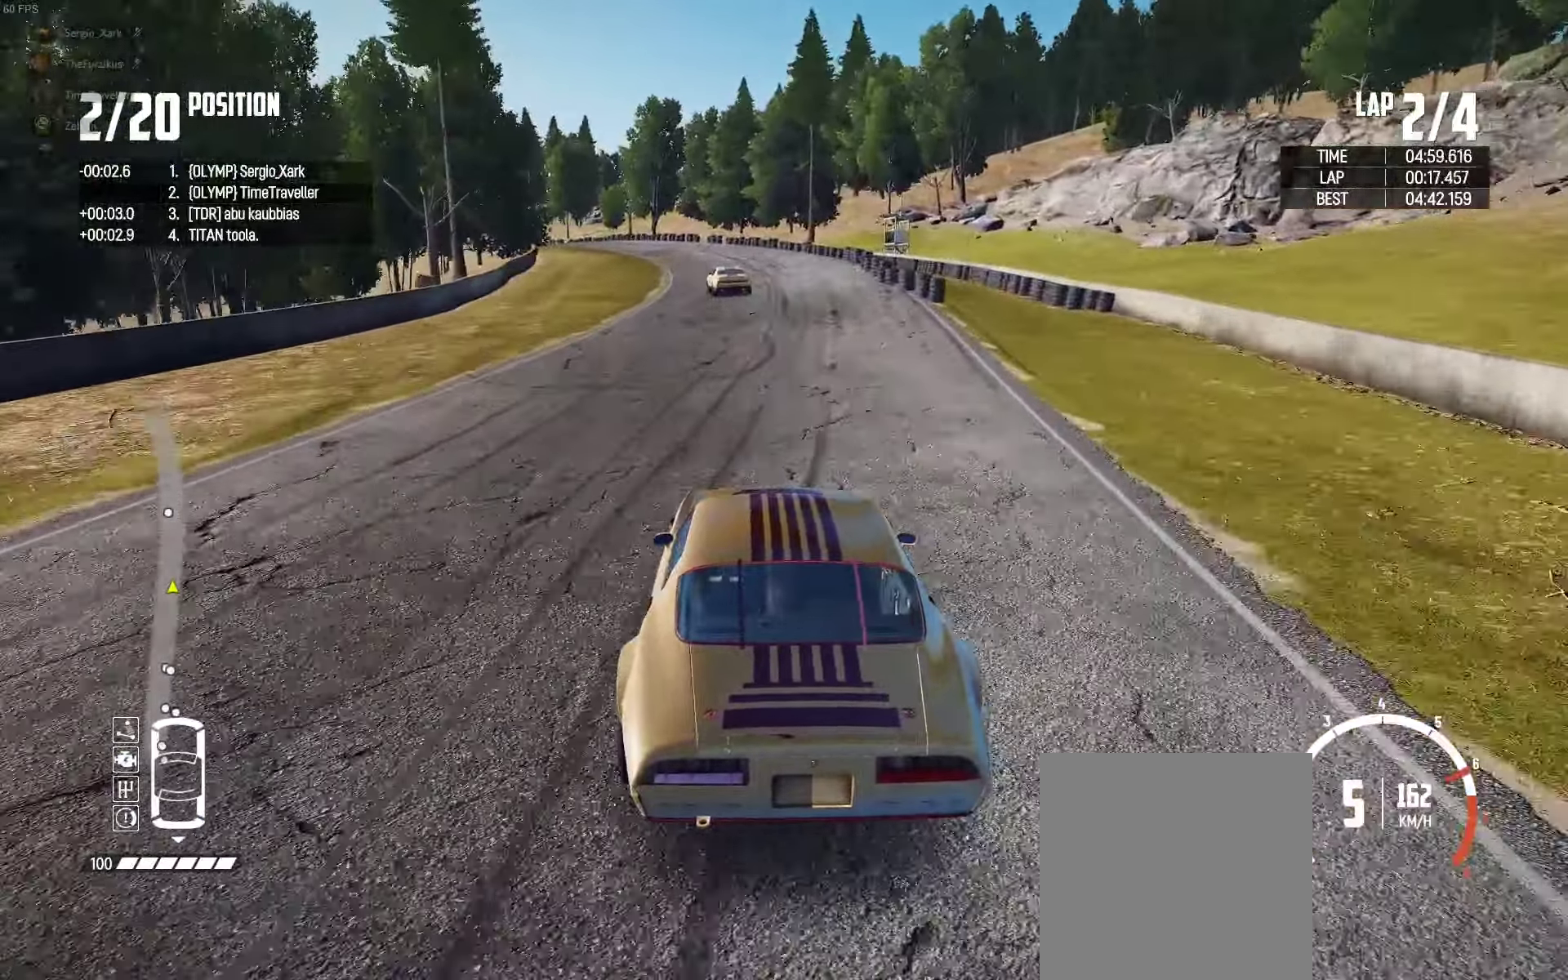
{"buttons": ["R2"], "left_stick": "left", "right_stick": "center", "events": [[17, "left_stick", "left"], [200, "left_stick", "center"], [334, "left_stick", "left"]]}
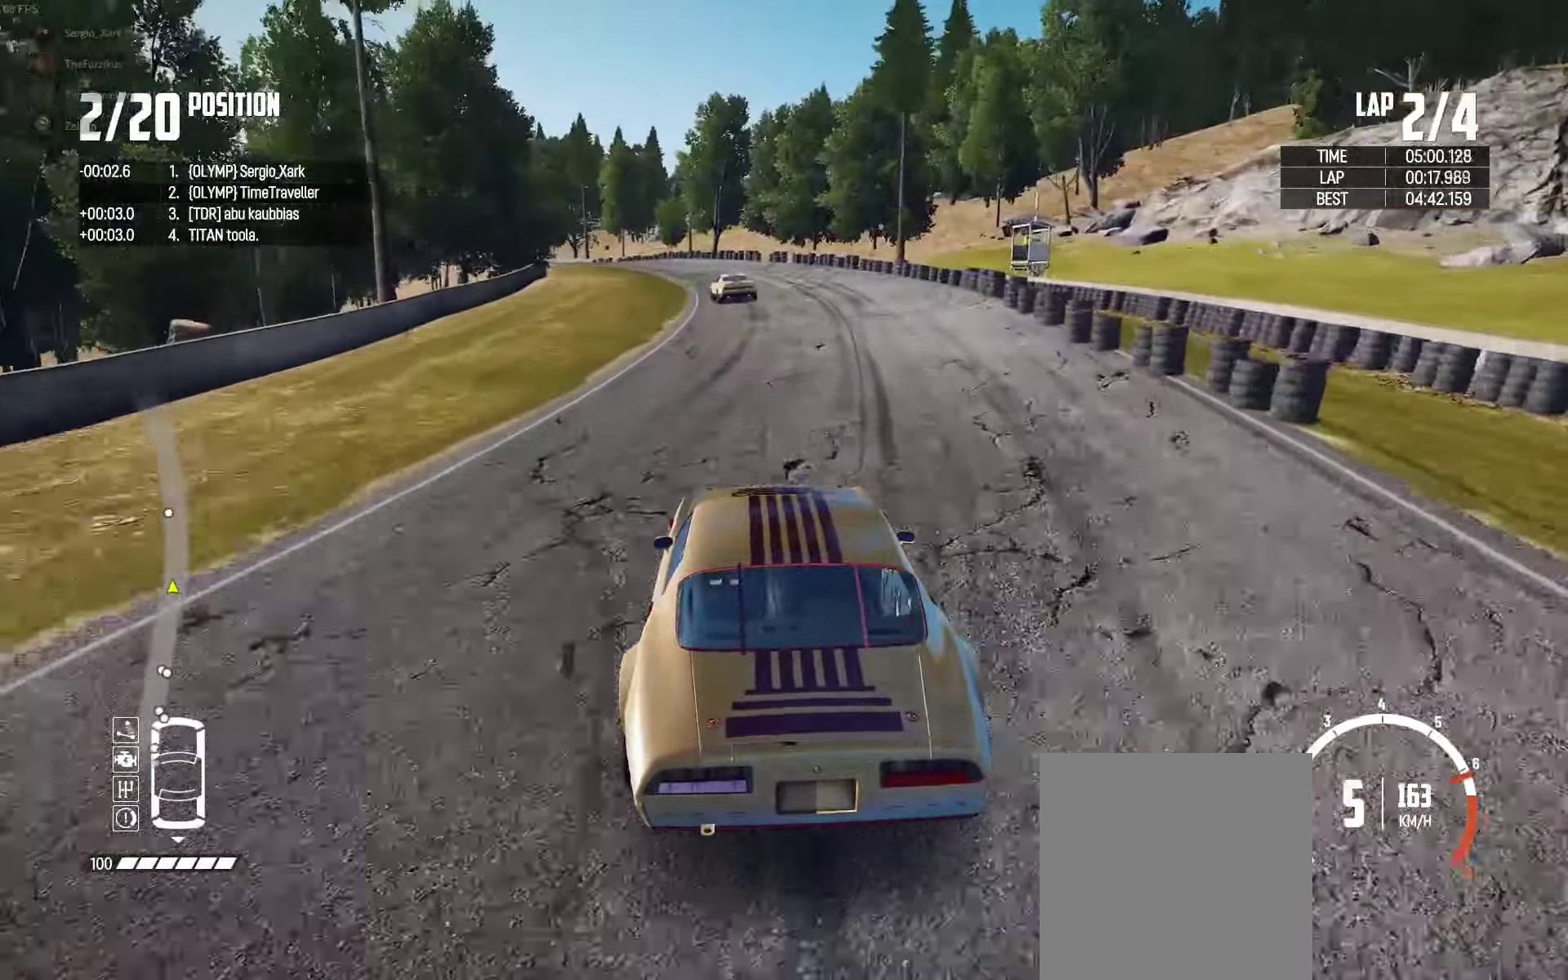
{"buttons": ["R2"], "left_stick": "center", "right_stick": "center", "events": [[117, "left_stick", "center"], [200, "left_stick", "left"], [350, "left_stick", "center"]]}
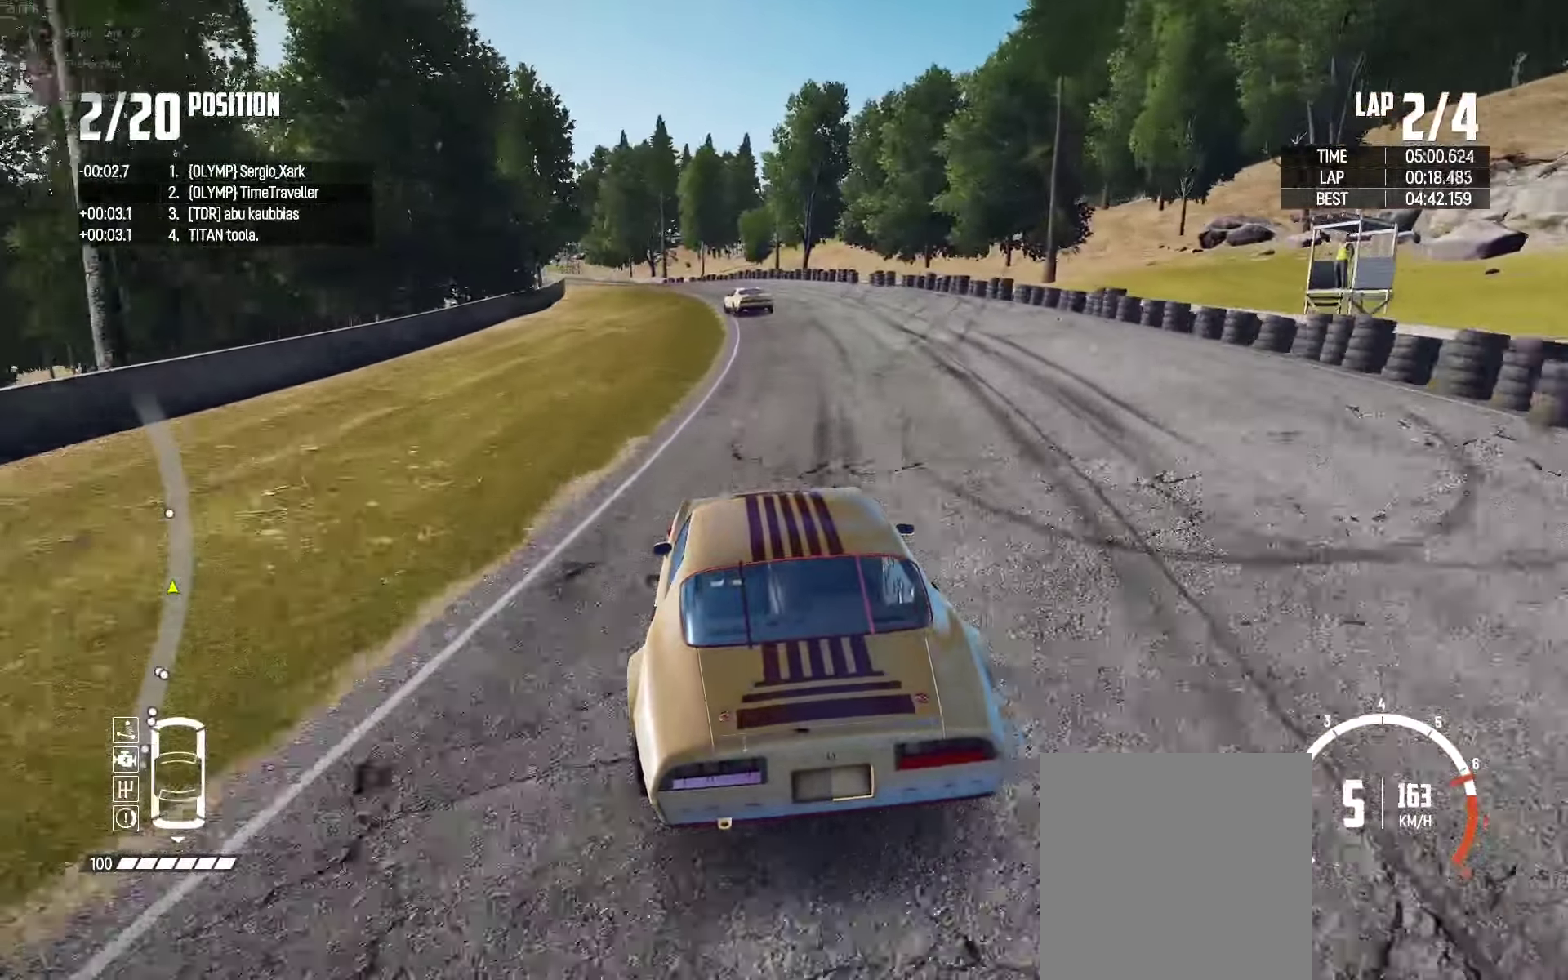
{"buttons": ["R2"], "left_stick": "left", "right_stick": "center", "events": [[134, "left_stick", "left"]]}
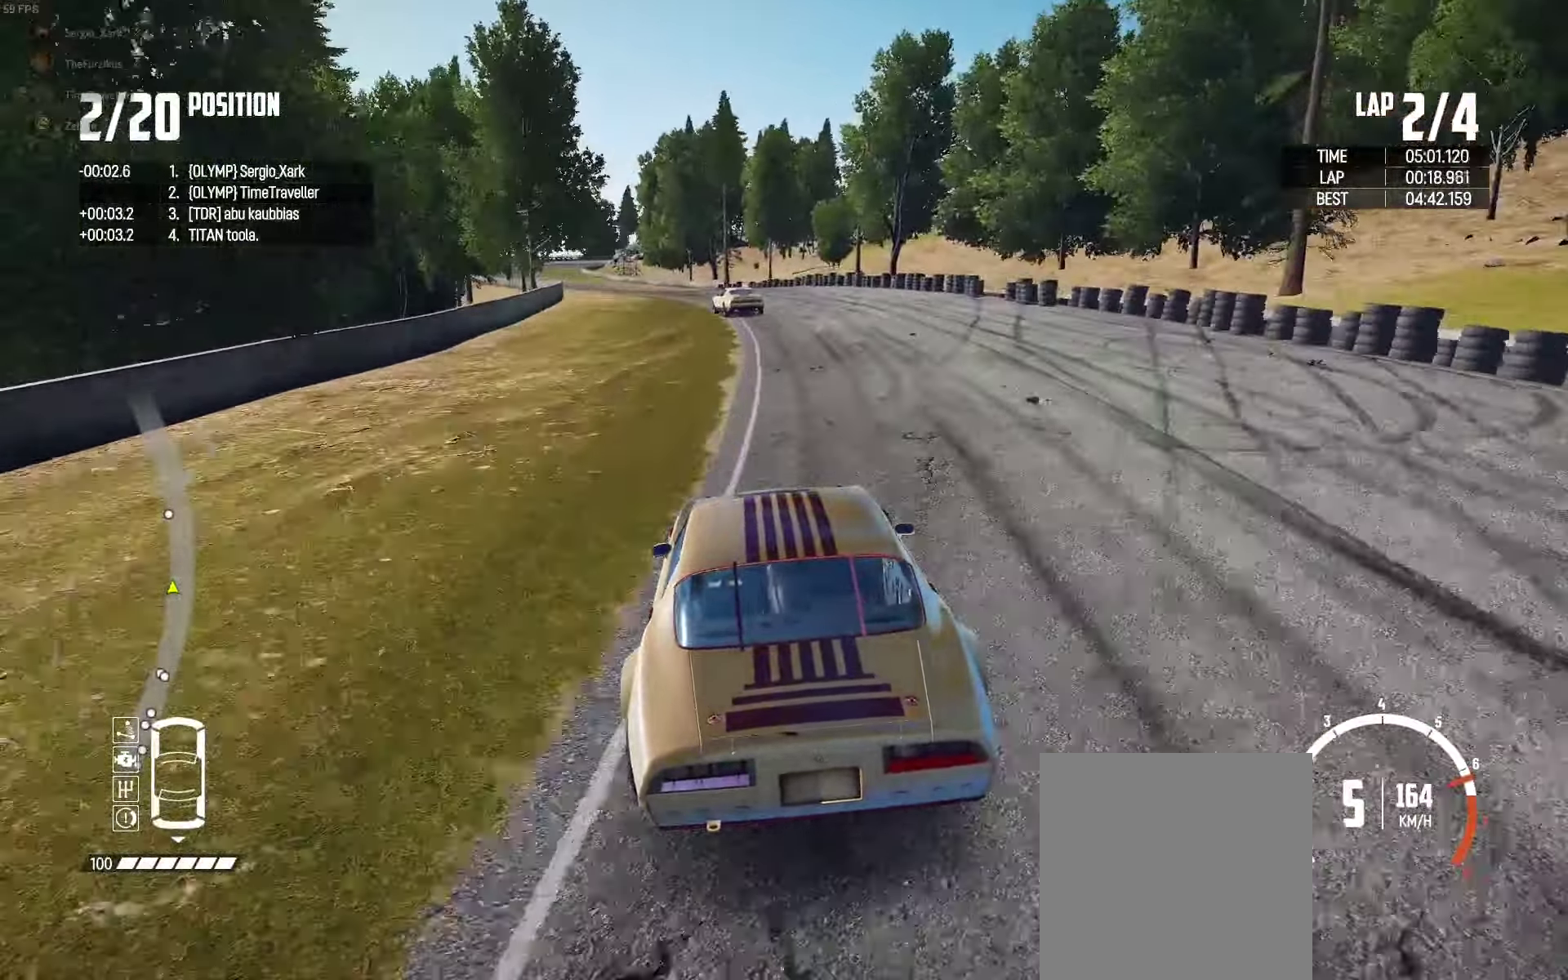
{"buttons": ["R2"], "left_stick": "center", "right_stick": "center", "events": [[34, "left_stick", "center"], [100, "left_stick", "left"], [467, "left_stick", "center"]]}
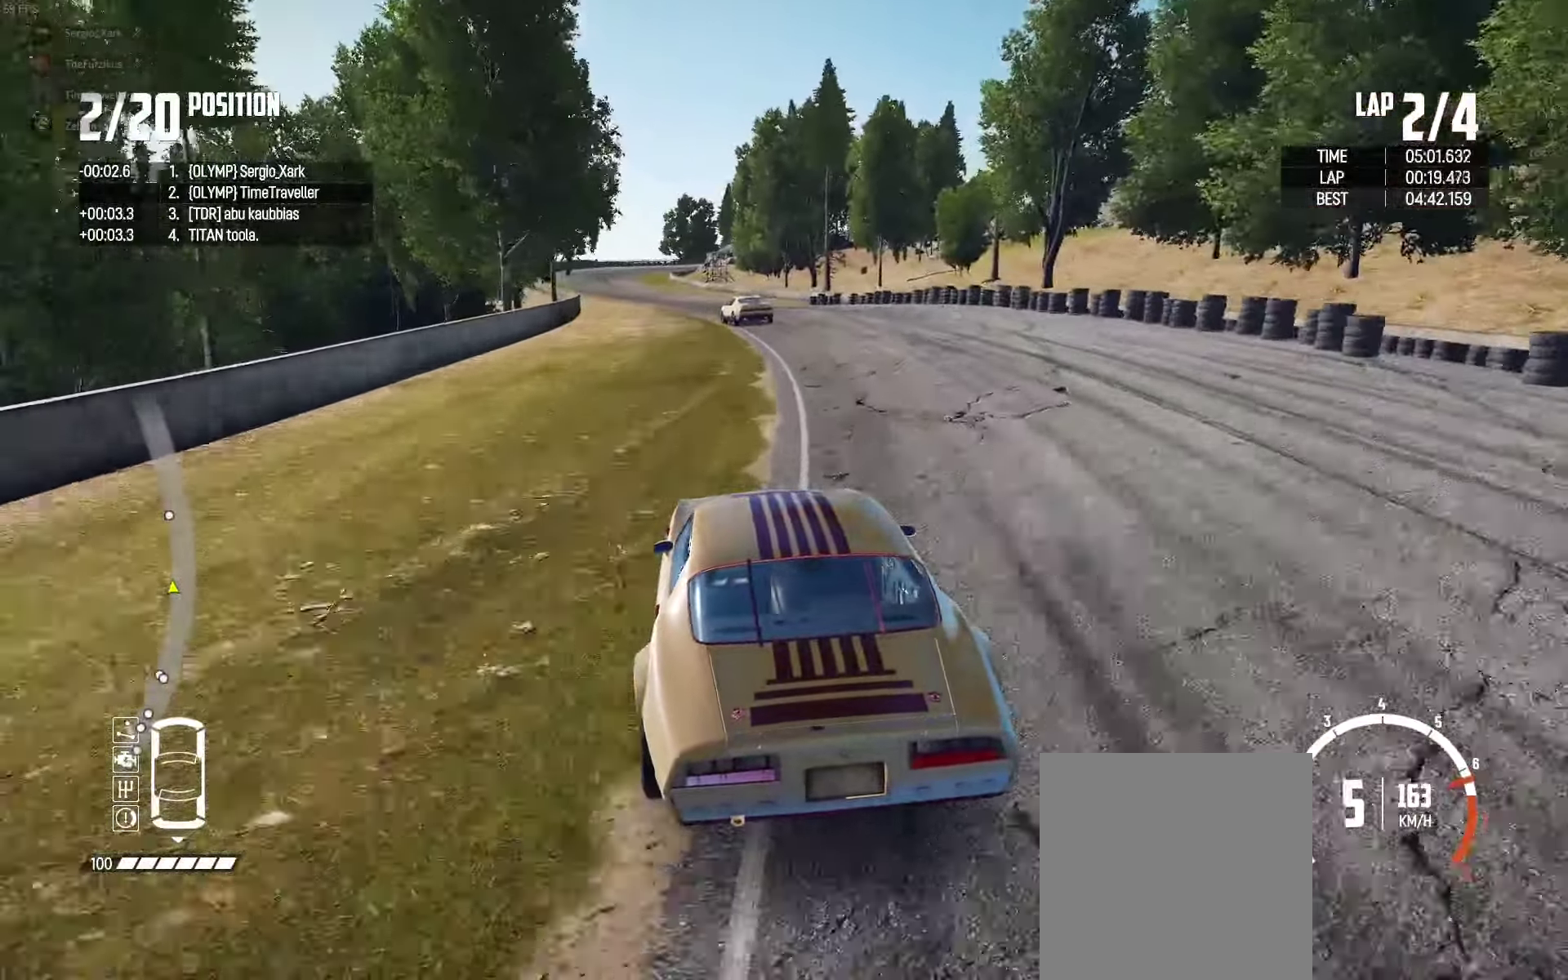
{"buttons": ["R2"], "left_stick": "left", "right_stick": "center", "events": [[84, "left_stick", "left"], [217, "left_stick", "center"], [267, "left_stick", "right"], [500, "left_stick", "left"]]}
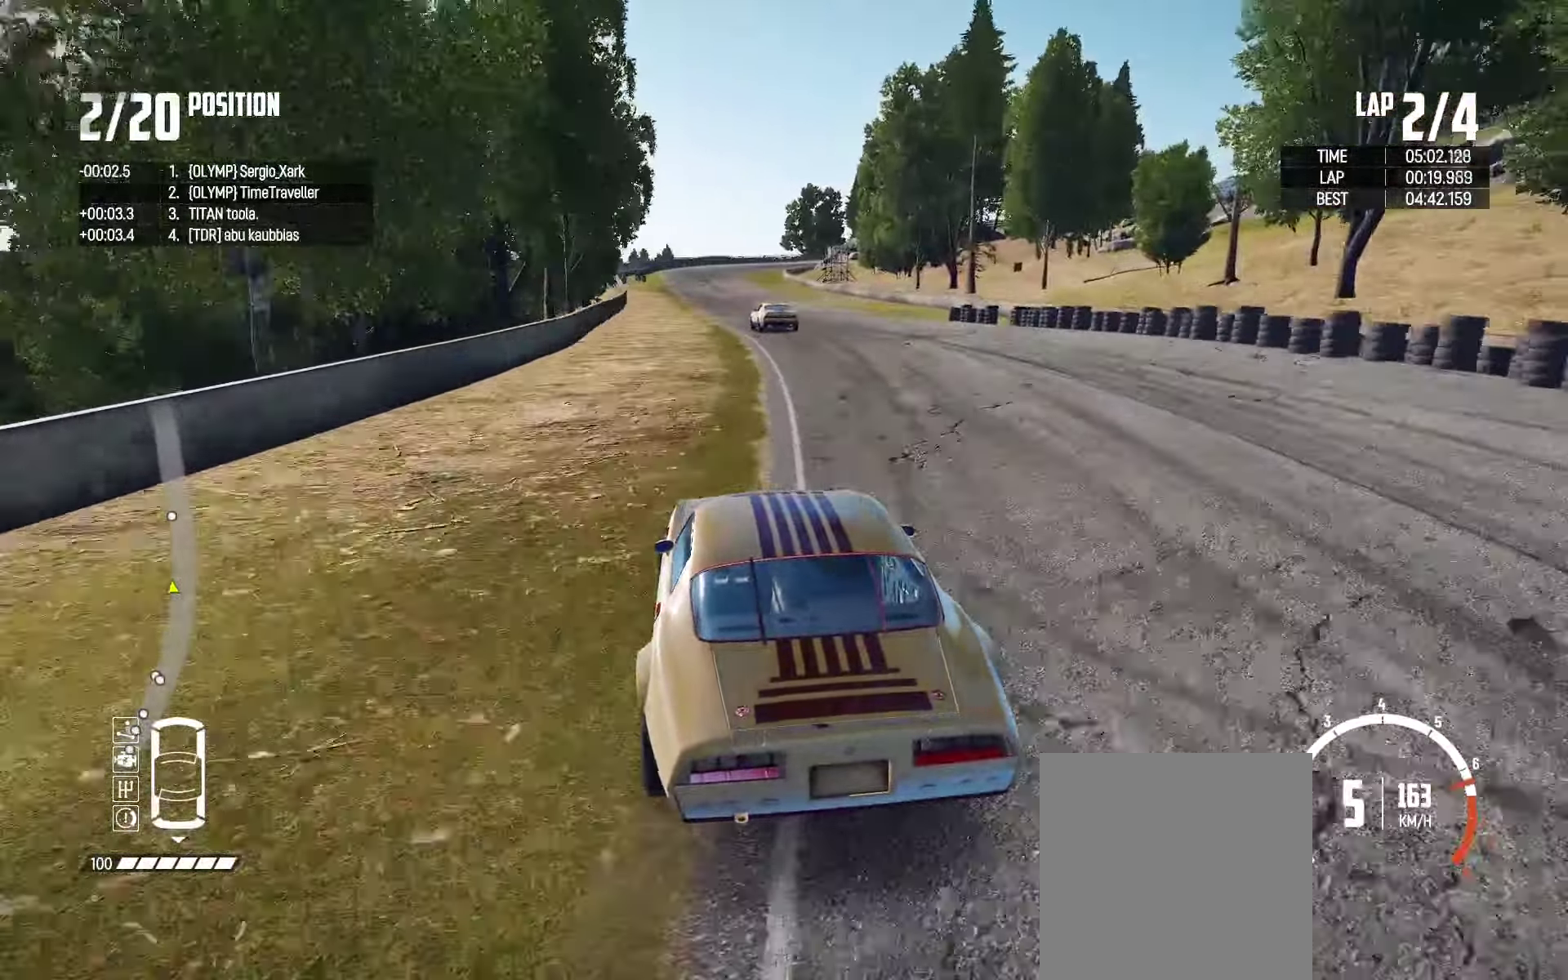
{"buttons": ["R2"], "left_stick": "center", "right_stick": "center", "events": [[417, "left_stick", "center"]]}
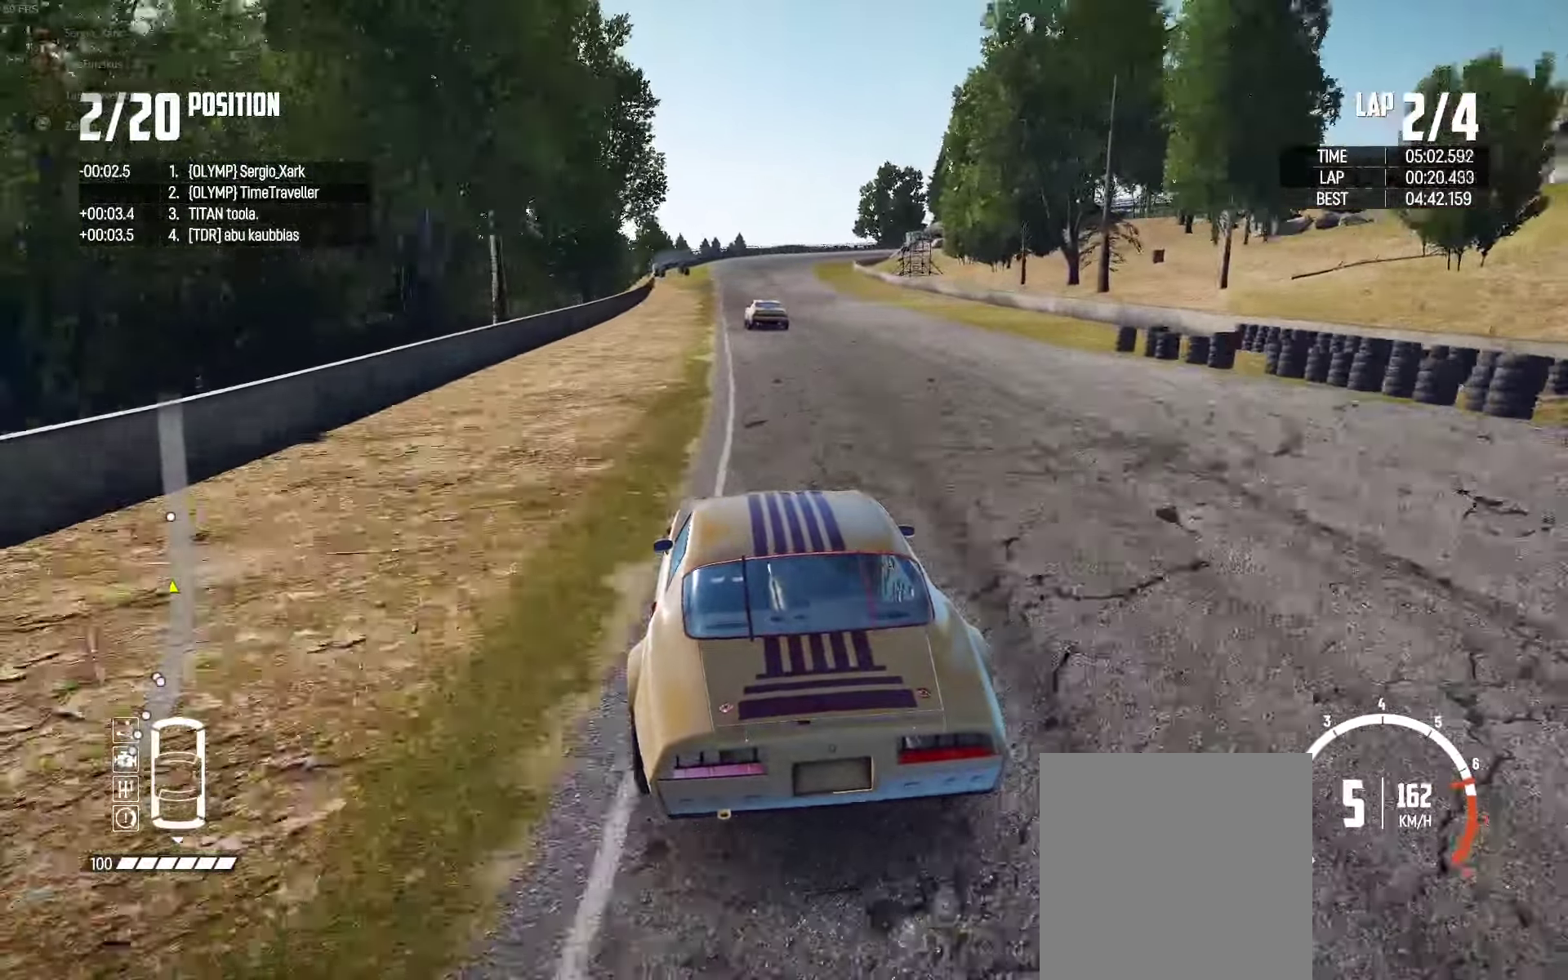
{"buttons": ["R2"], "left_stick": "center", "right_stick": "center", "events": [[217, "left_stick", "left"], [334, "left_stick", "center"]]}
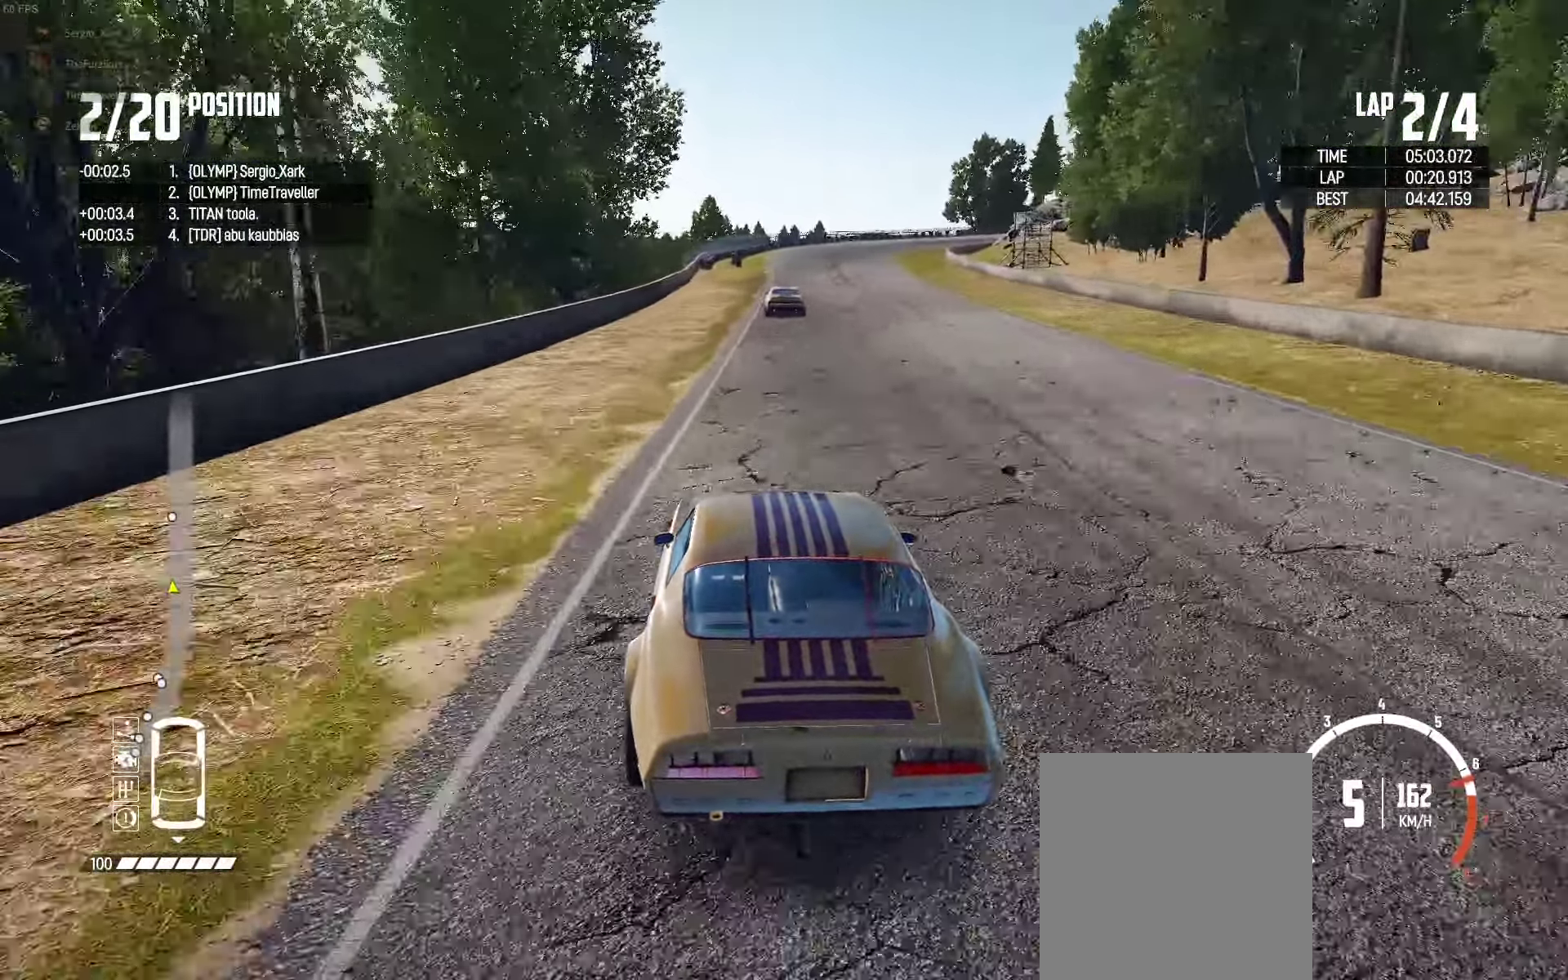
{"buttons": ["R2"], "left_stick": "center", "right_stick": "center", "events": [[17, "left_stick", "right"], [134, "left_stick", "center"]]}
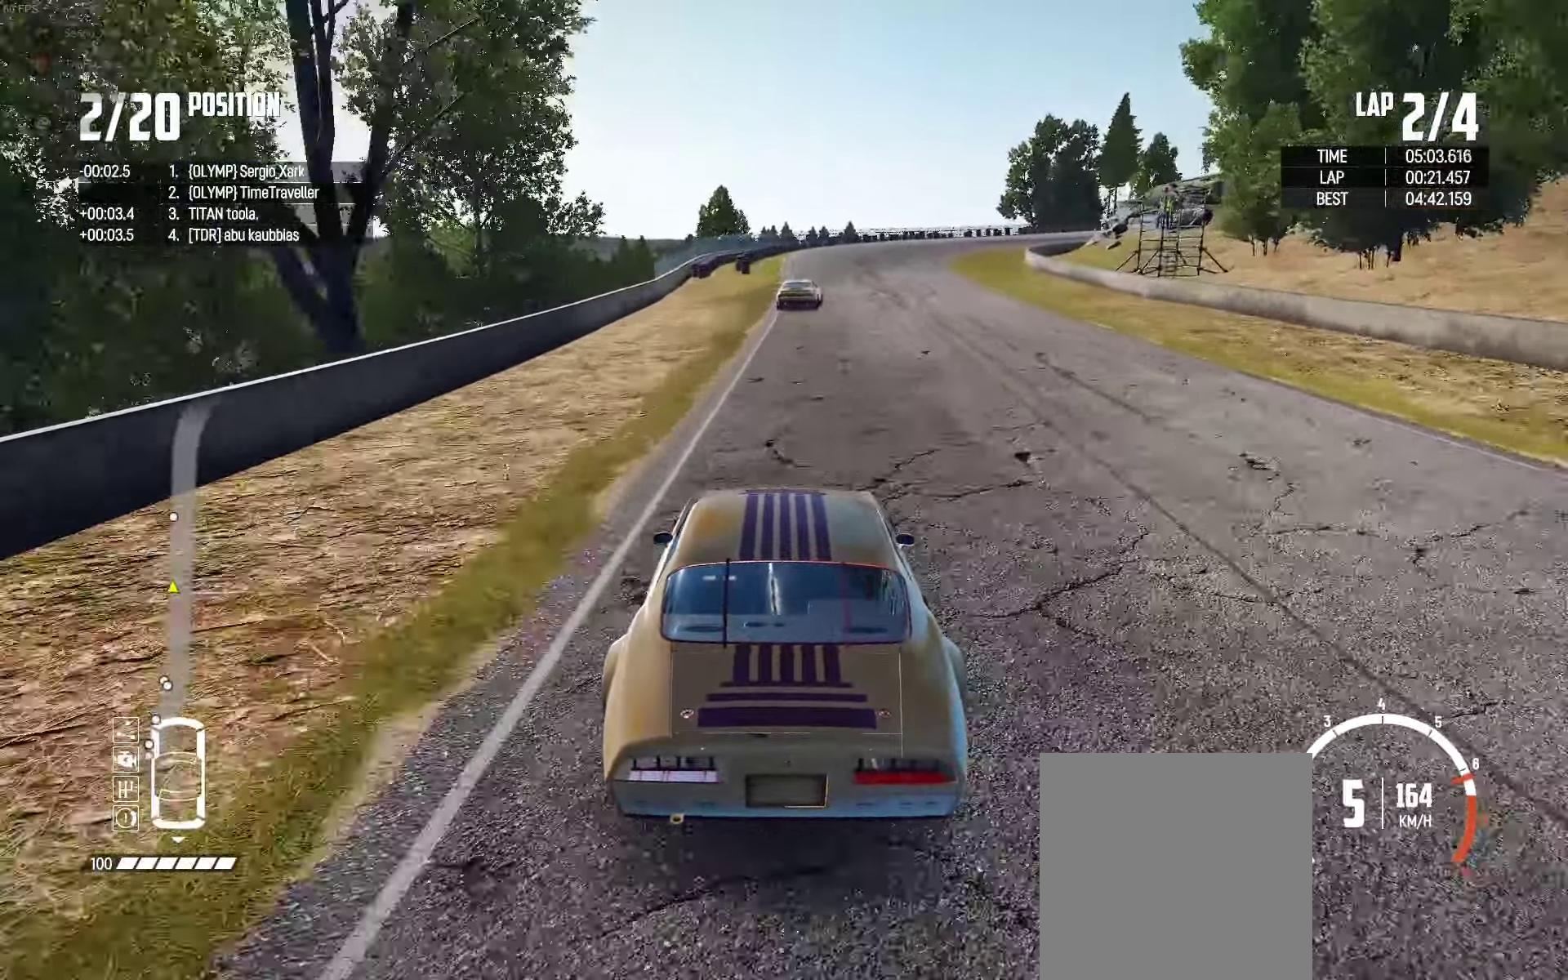
{"buttons": ["L2", "R2"], "left_stick": "up-right", "right_stick": "center", "events": [[133, "left_stick", "right"], [466, "left_stick", "up-right"], [483, "L2", "down"]]}
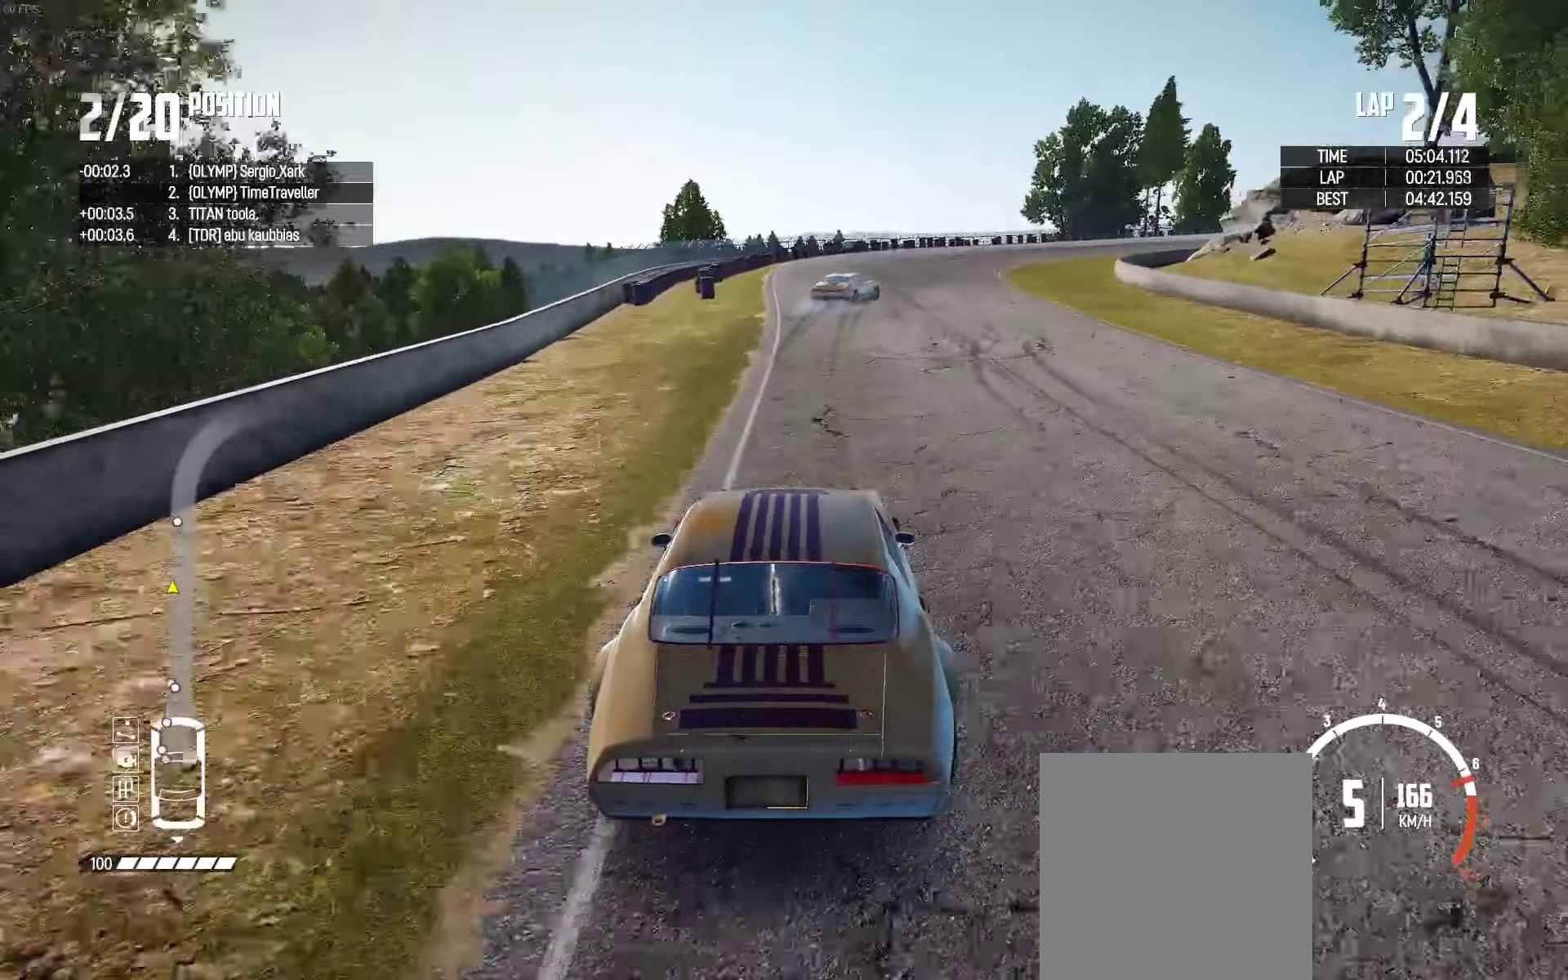
{"buttons": ["L2"], "left_stick": "up-right", "right_stick": "center", "events": [[16, "R2", "up"], [83, "right_stick", "down"], [433, "right_stick", "center"]]}
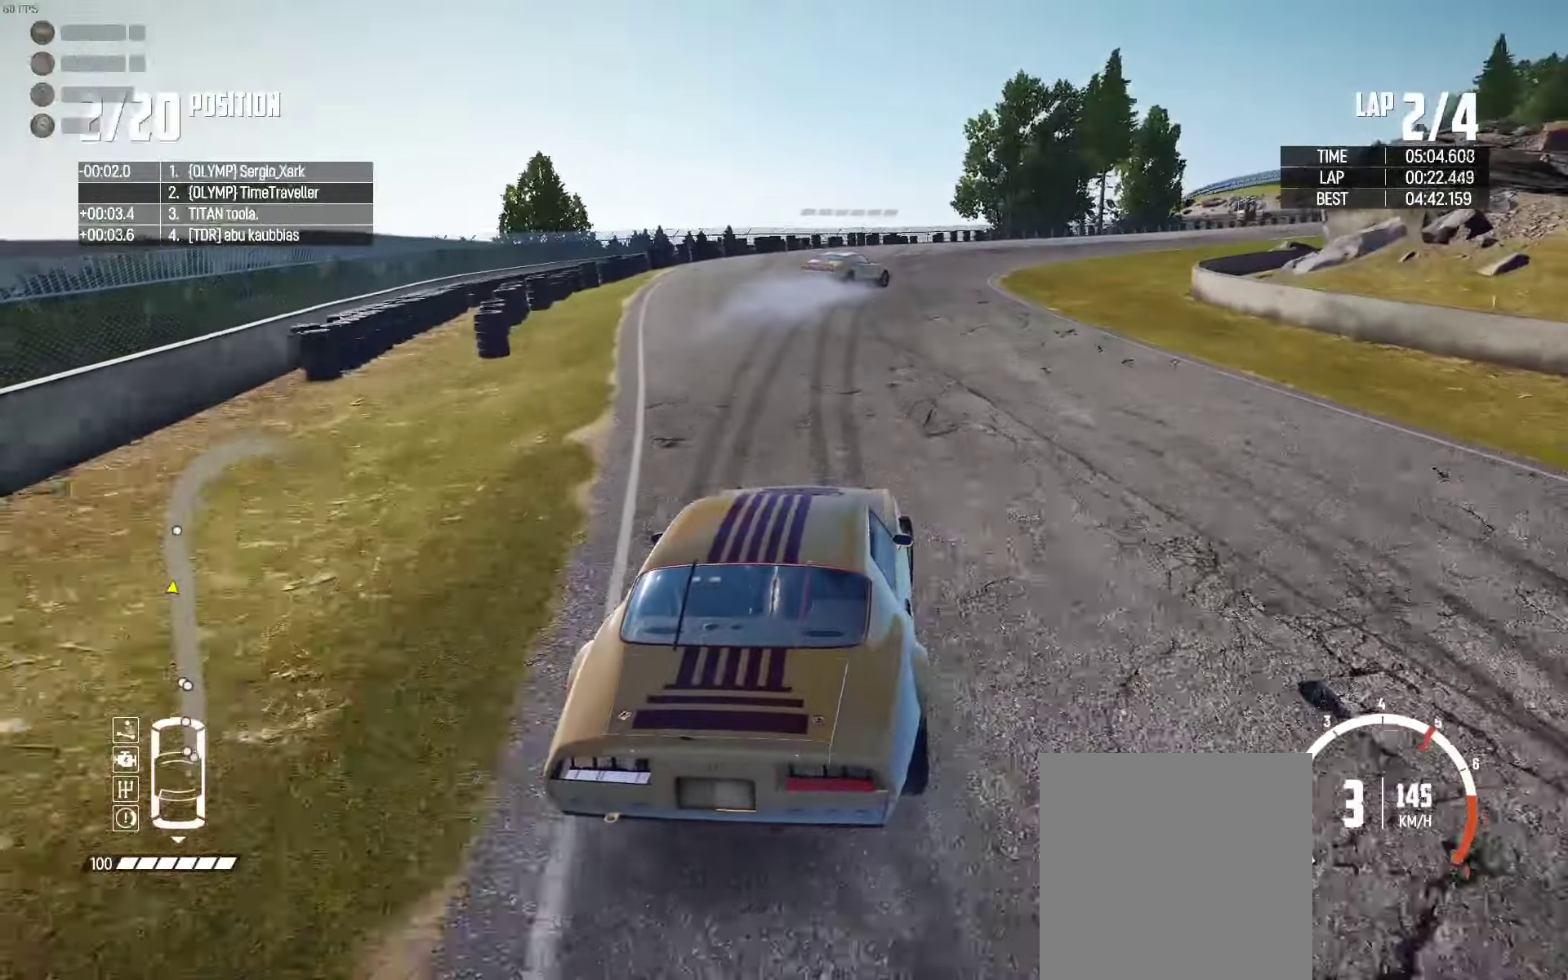
{"buttons": ["L2"], "left_stick": "up-right", "right_stick": "center", "events": []}
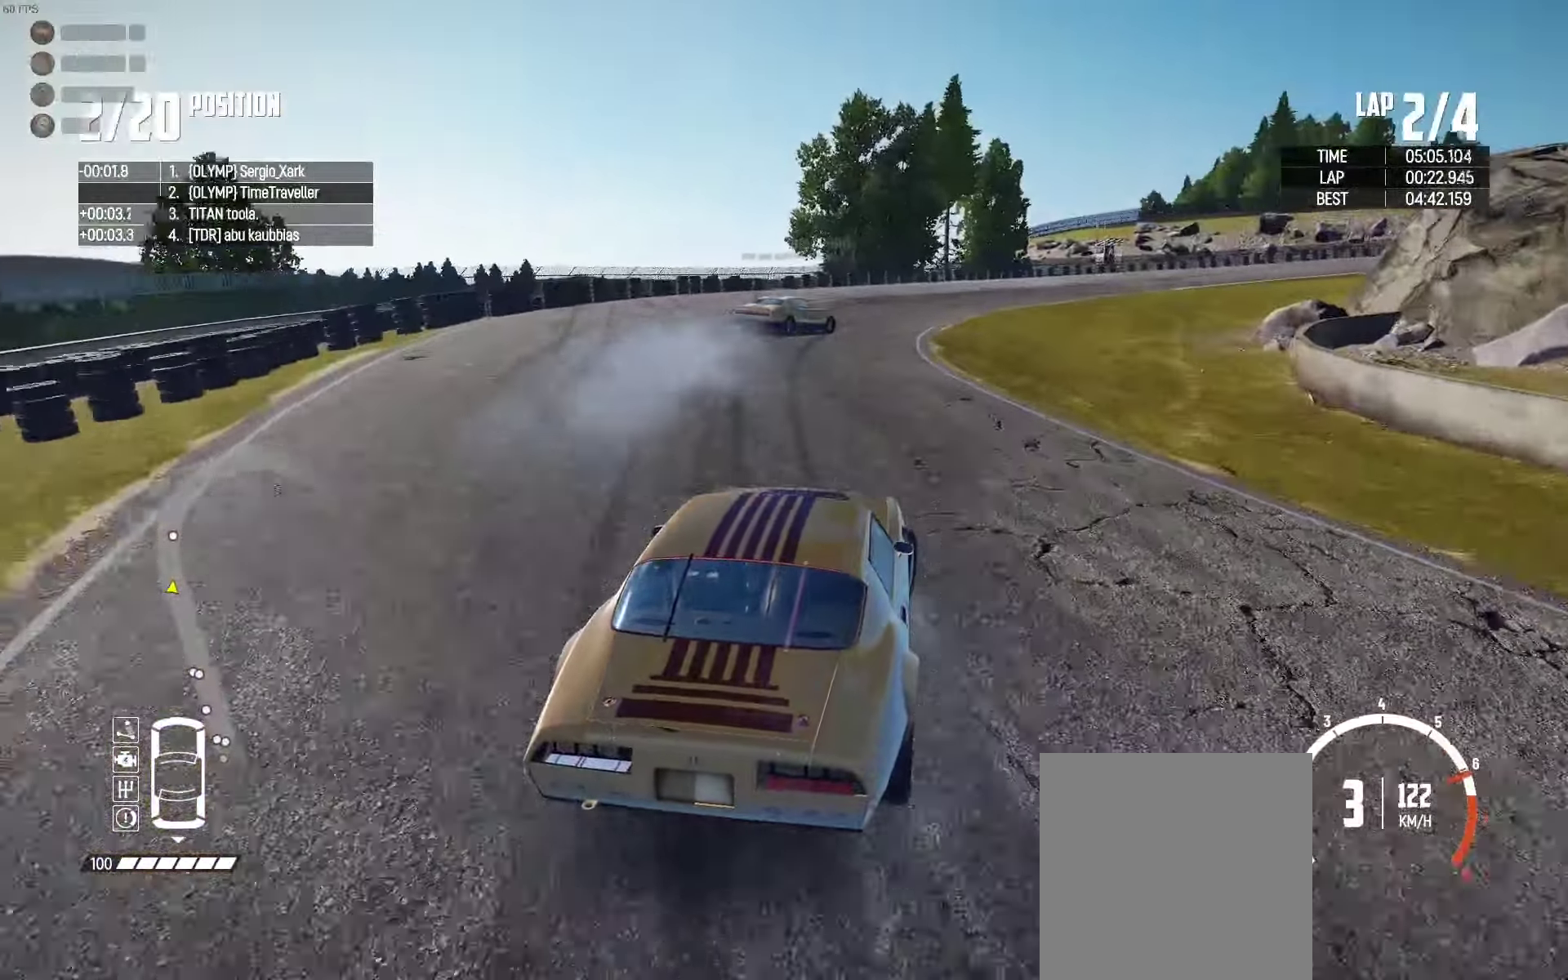
{"buttons": ["L2"], "left_stick": "up-right", "right_stick": "center", "events": []}
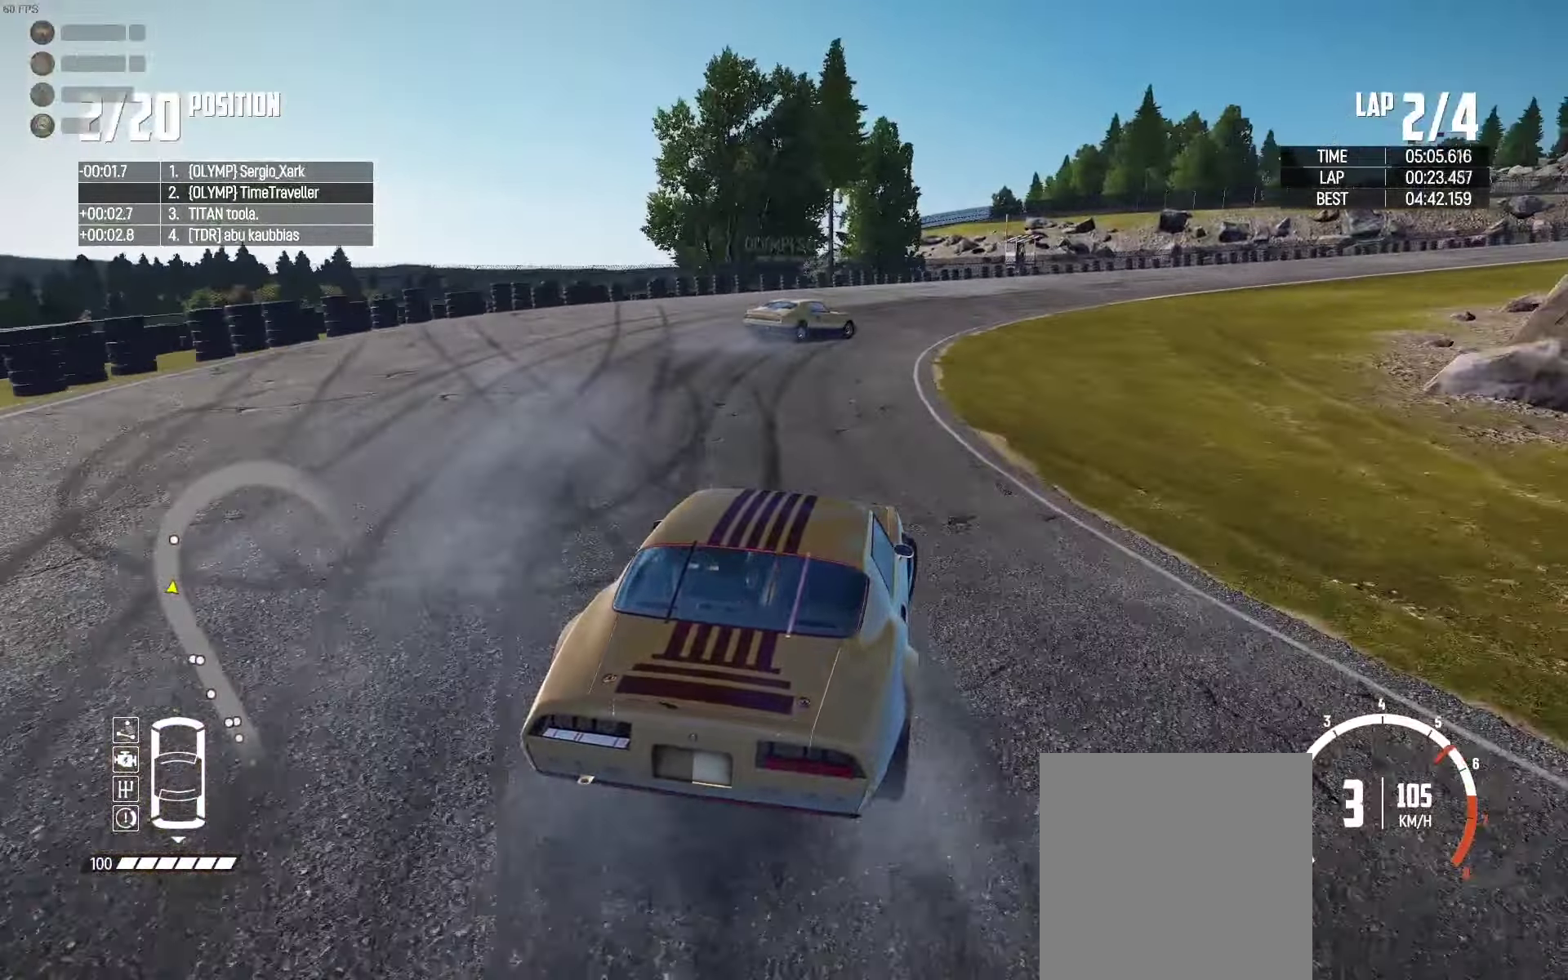
{"buttons": ["R2"], "left_stick": "up", "right_stick": "center", "events": [[33, "L2", "up"], [166, "R2", "down"], [483, "left_stick", "up"]]}
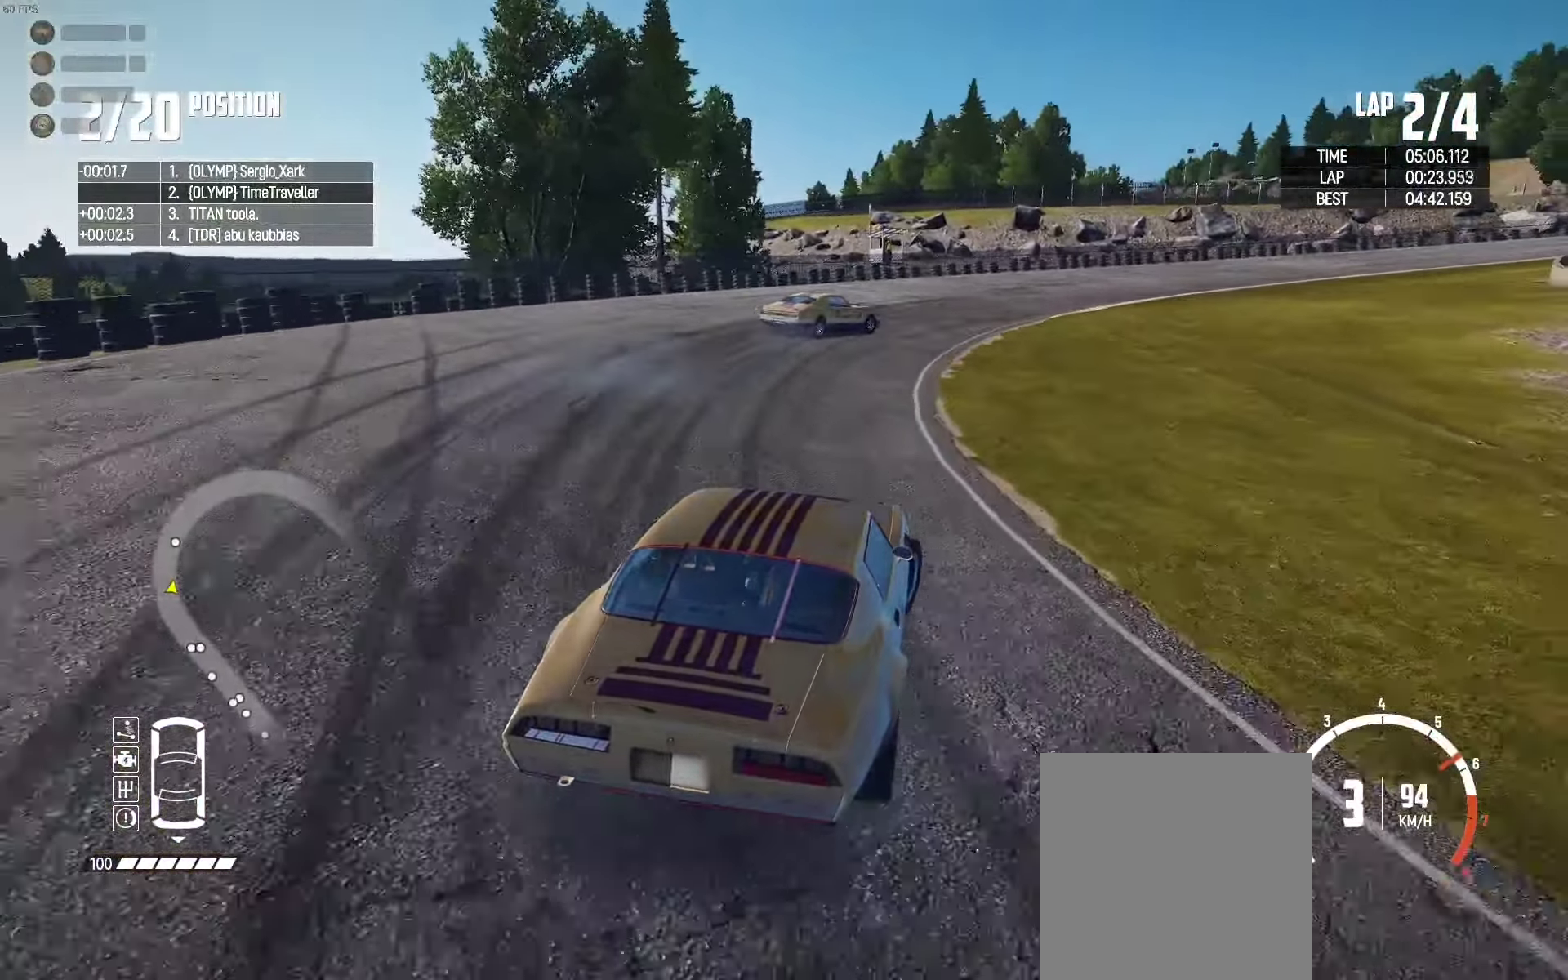
{"buttons": ["R2"], "left_stick": "right", "right_stick": "center", "events": [[166, "left_stick", "up-left"], [283, "left_stick", "center"], [350, "left_stick", "right"]]}
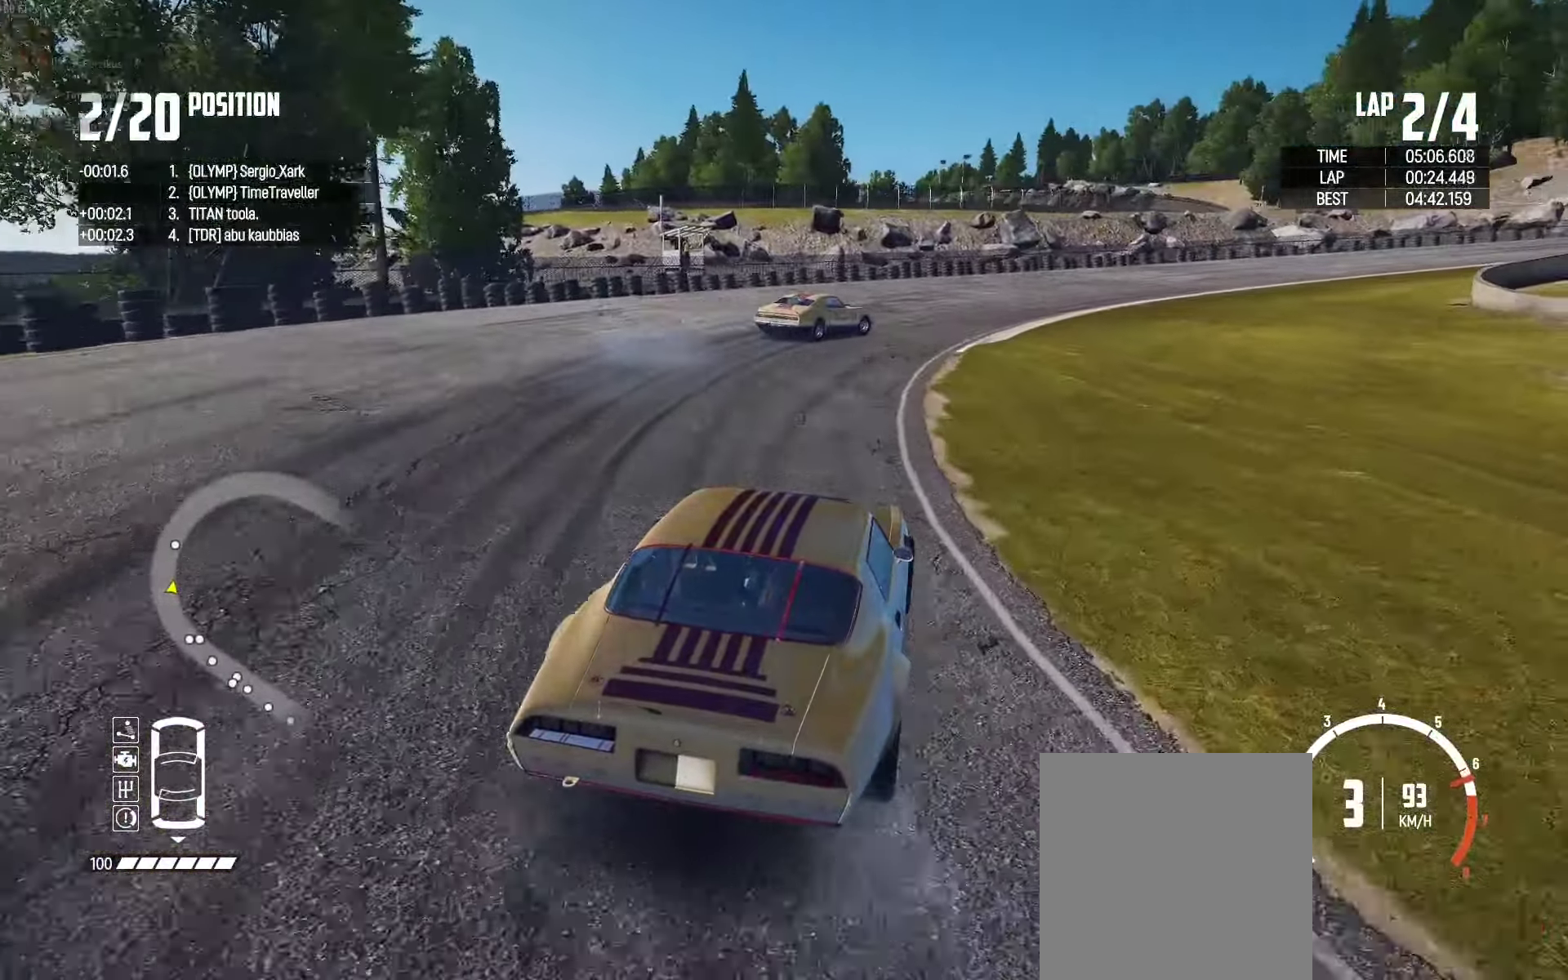
{"buttons": ["R2"], "left_stick": "up-right", "right_stick": "center", "events": [[450, "left_stick", "up-right"]]}
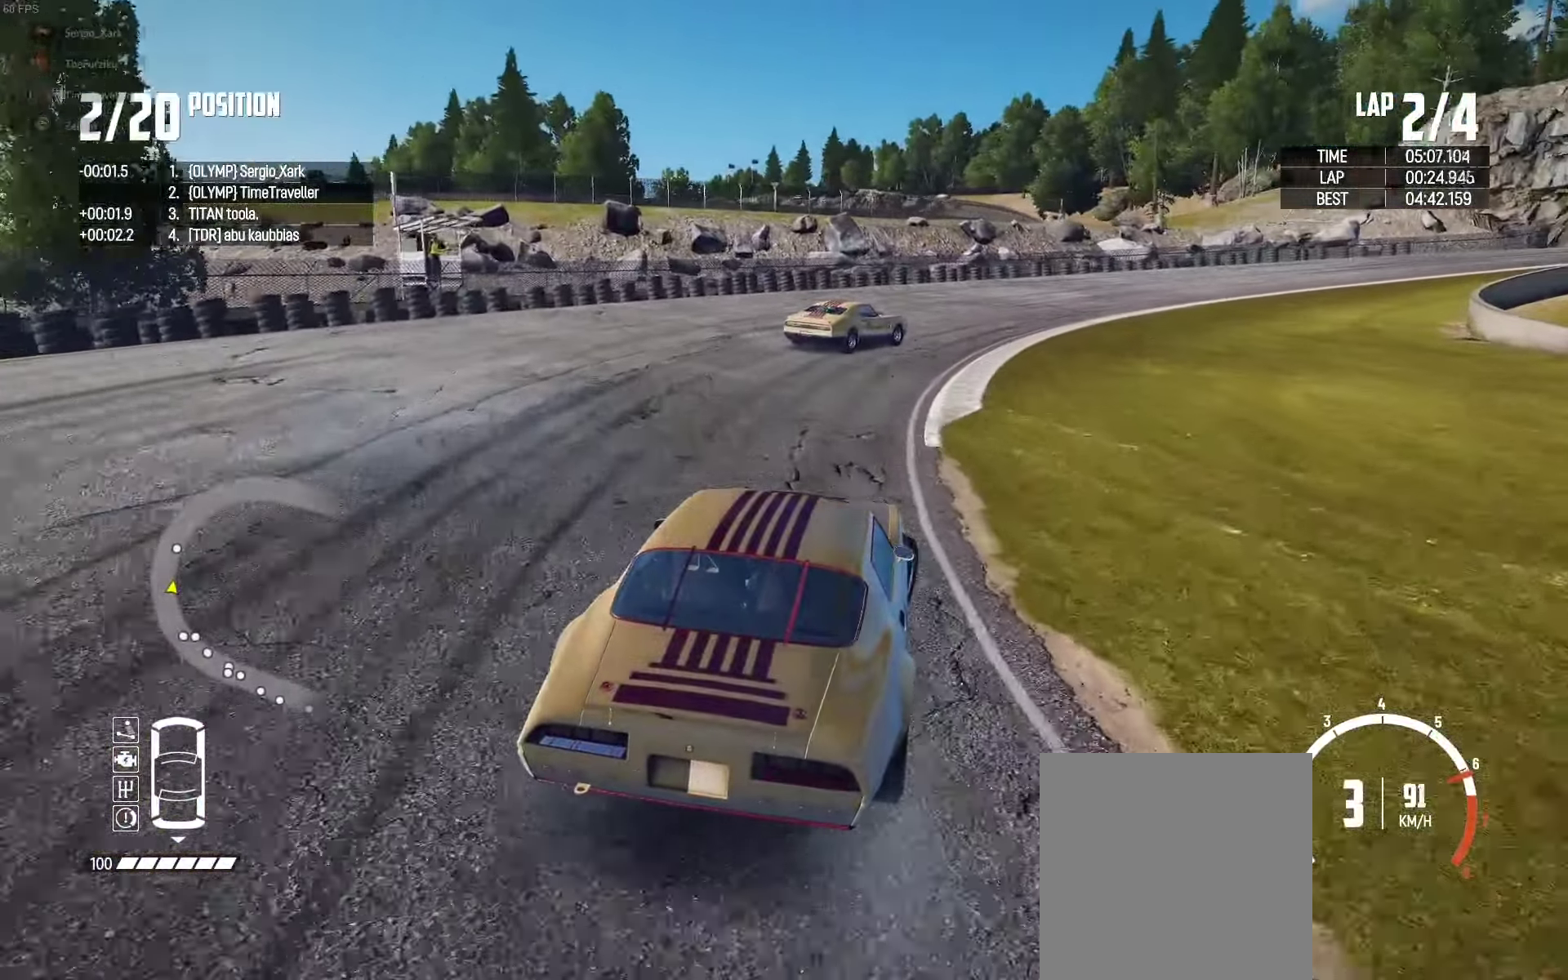
{"buttons": ["R2"], "left_stick": "up-right", "right_stick": "center", "events": [[133, "R2", "up"], [183, "R2", "down"], [383, "left_stick", "up"], [500, "left_stick", "up-right"]]}
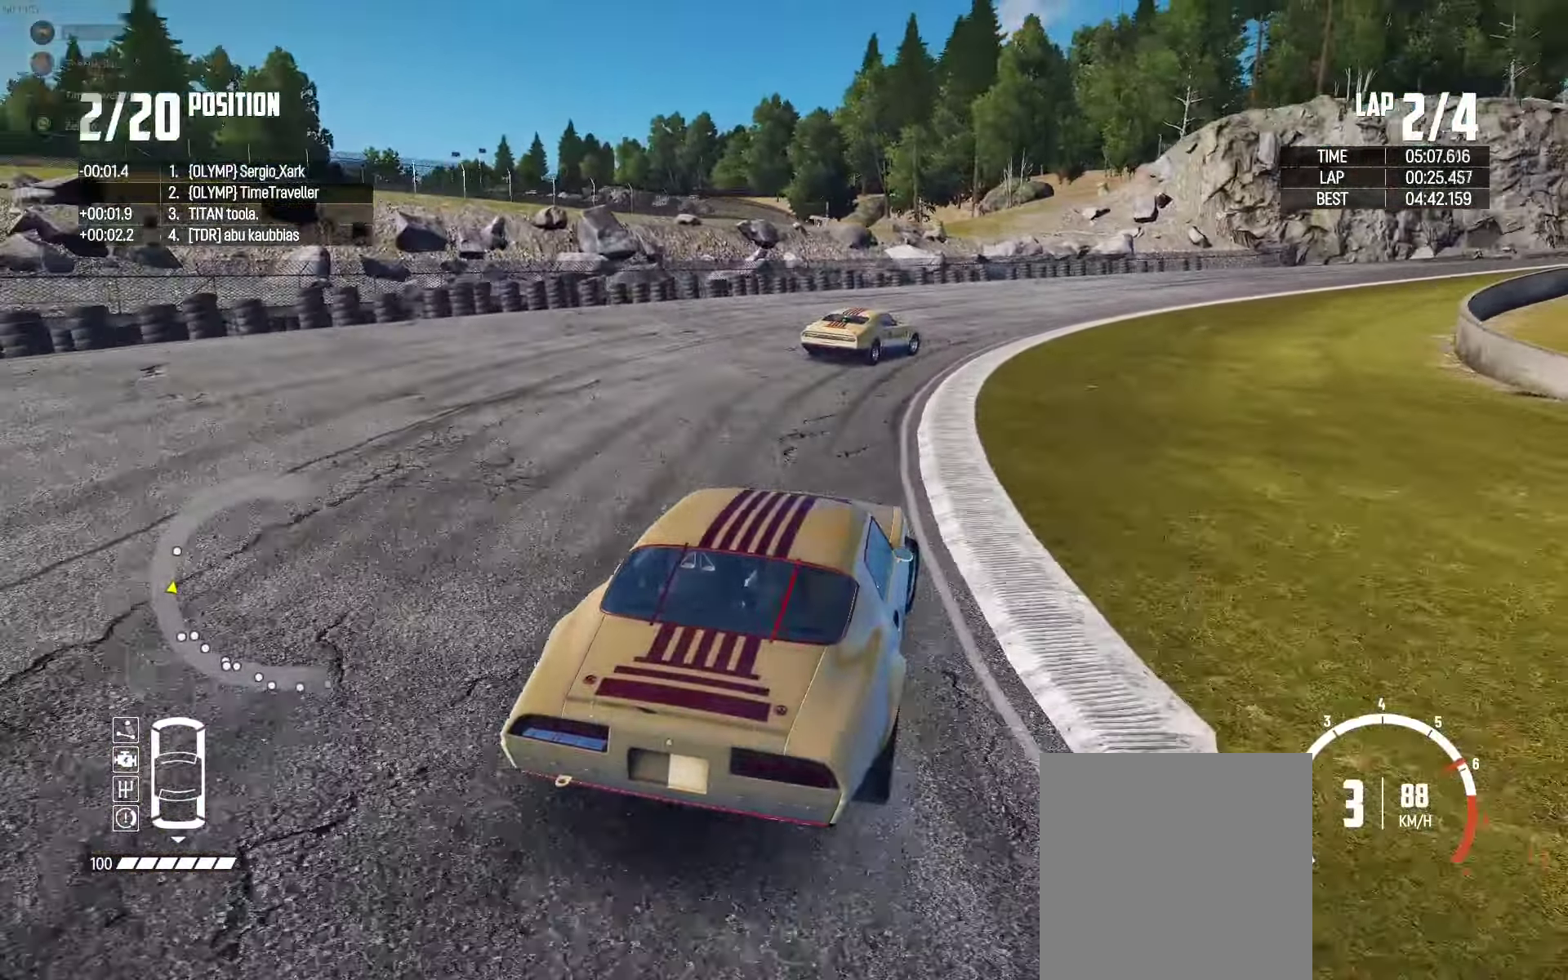
{"buttons": ["R2"], "left_stick": "up-left", "right_stick": "center", "events": [[316, "left_stick", "up-left"]]}
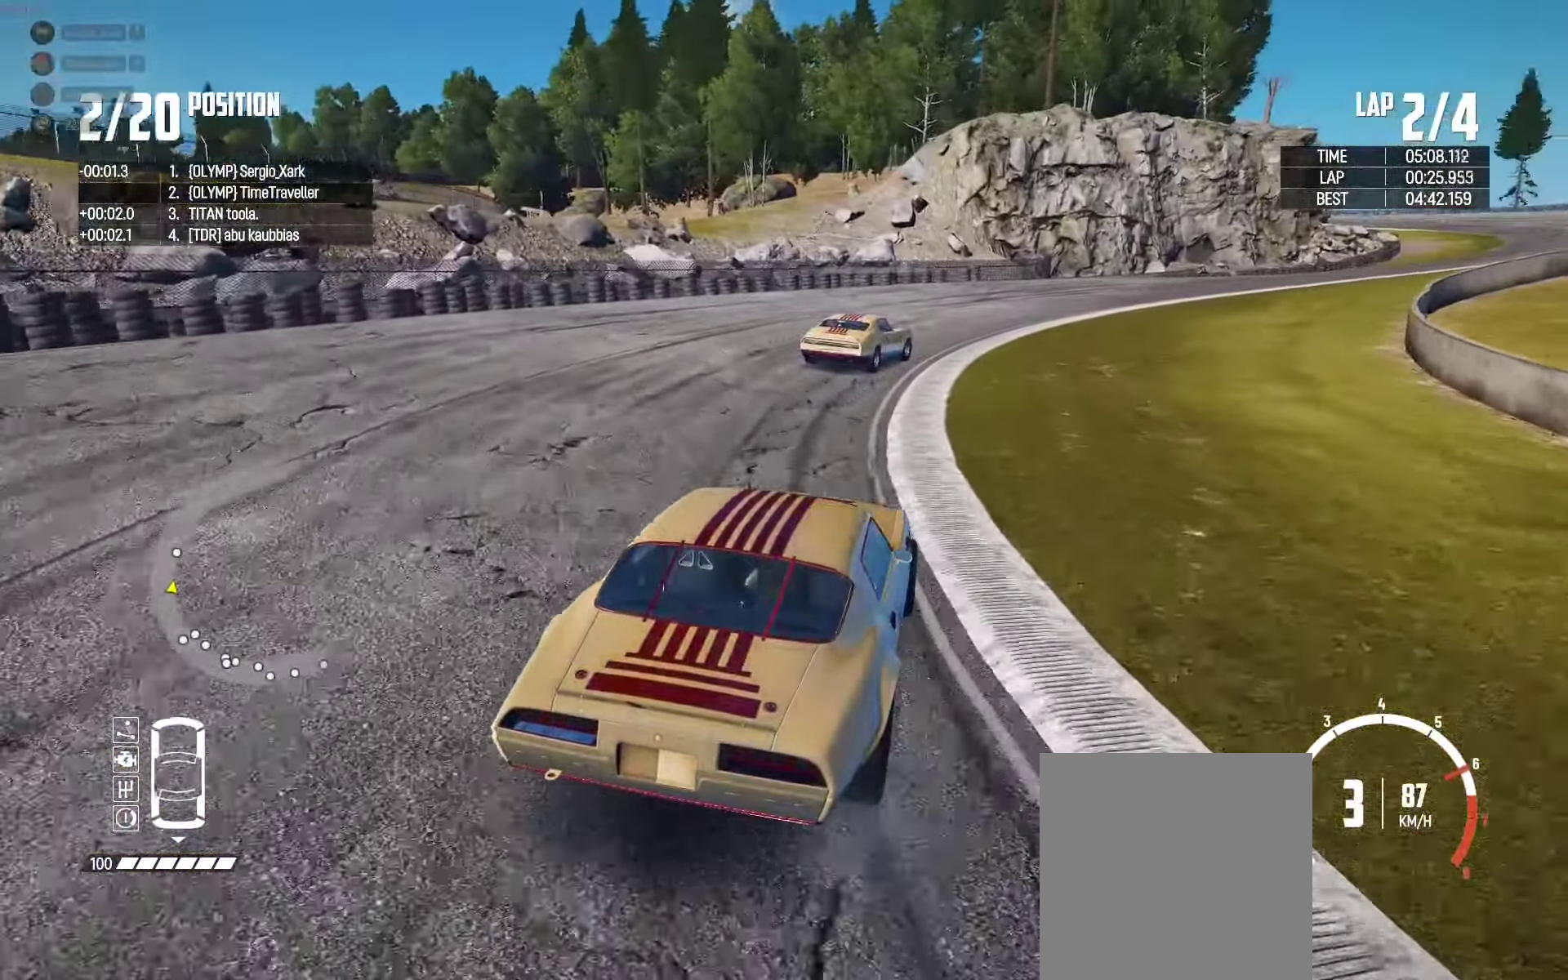
{"buttons": ["R2"], "left_stick": "center", "right_stick": "center", "events": [[16, "left_stick", "center"], [66, "left_stick", "left"], [183, "left_stick", "right"], [450, "left_stick", "center"]]}
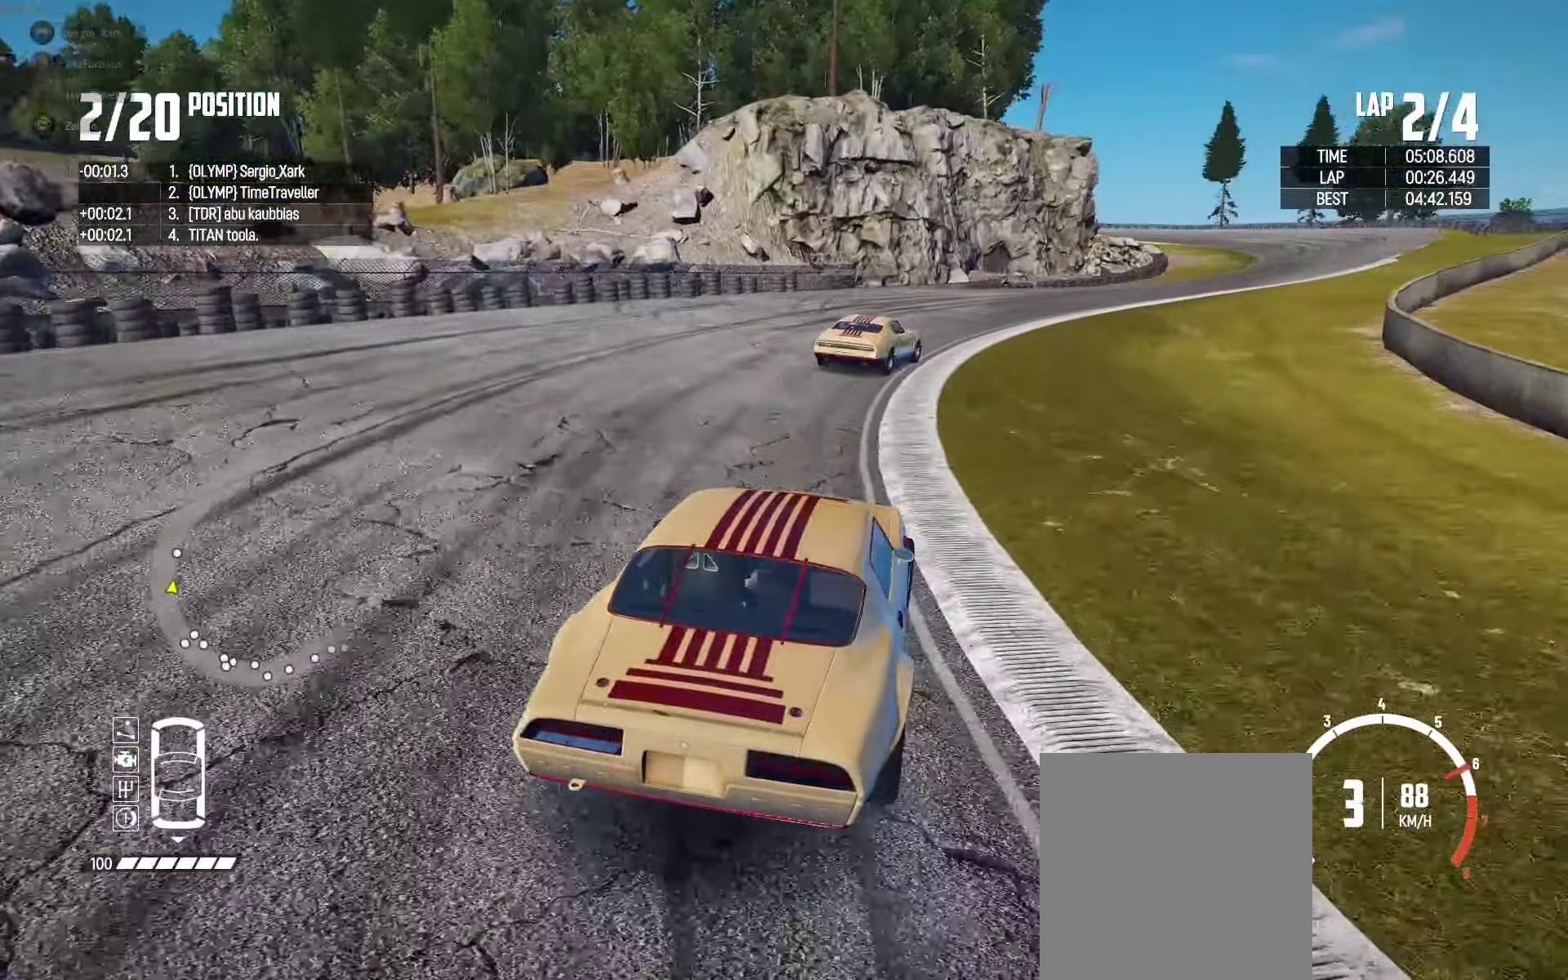
{"buttons": ["R2"], "left_stick": "right", "right_stick": "center", "events": [[33, "left_stick", "right"], [283, "left_stick", "center"], [433, "left_stick", "right"]]}
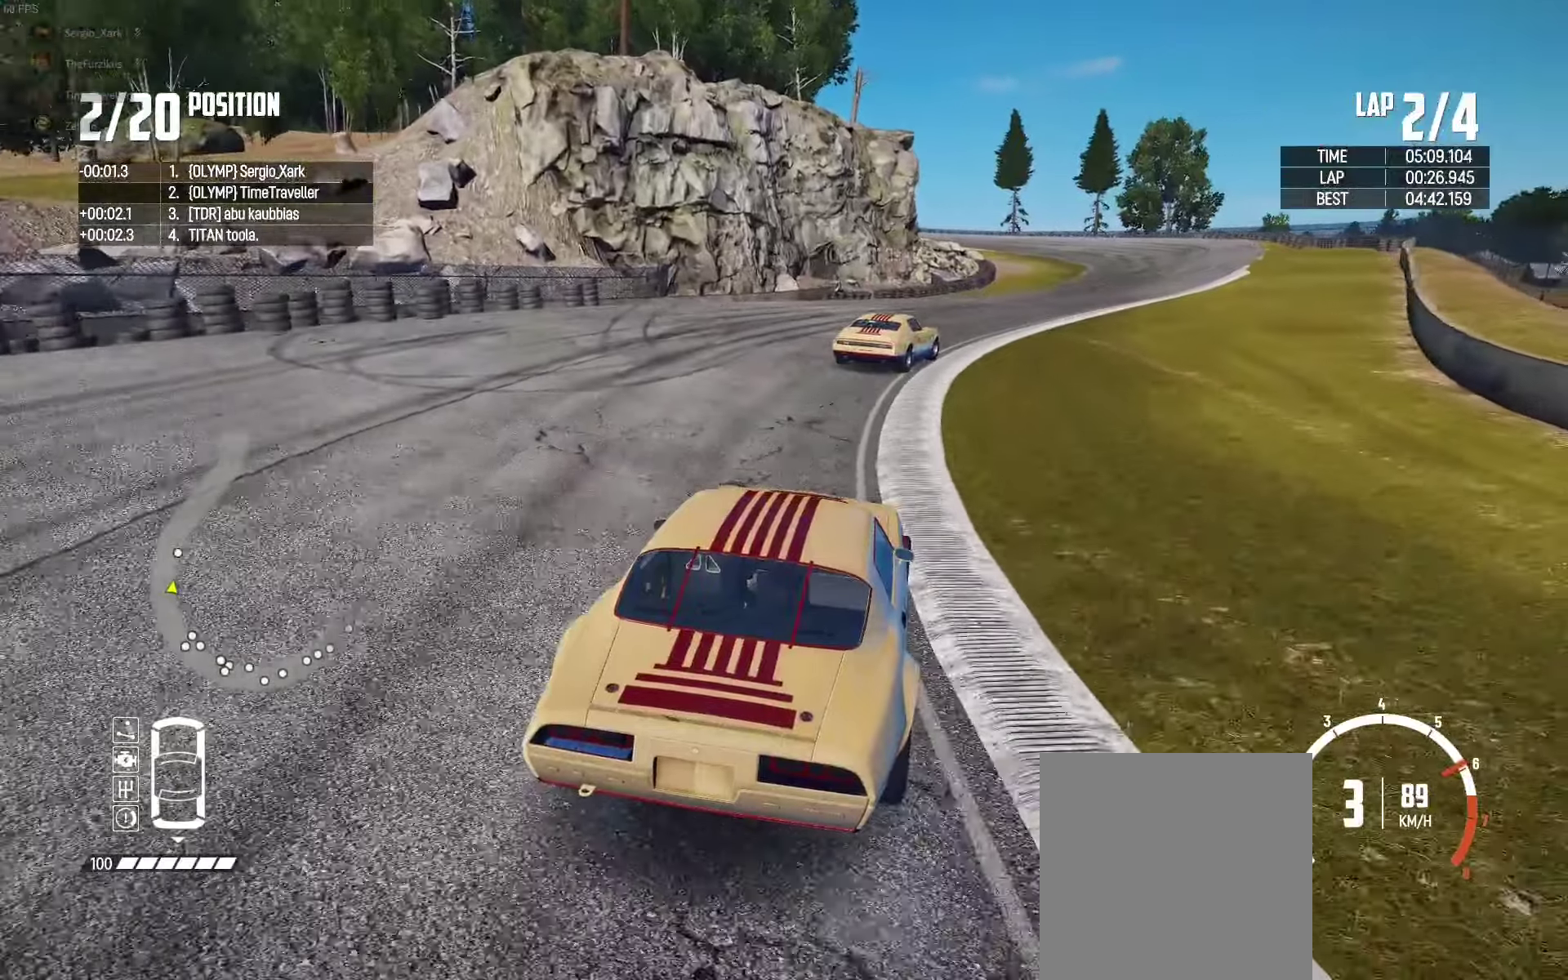
{"buttons": ["R2"], "left_stick": "right", "right_stick": "center", "events": [[217, "left_stick", "center"], [300, "left_stick", "right"]]}
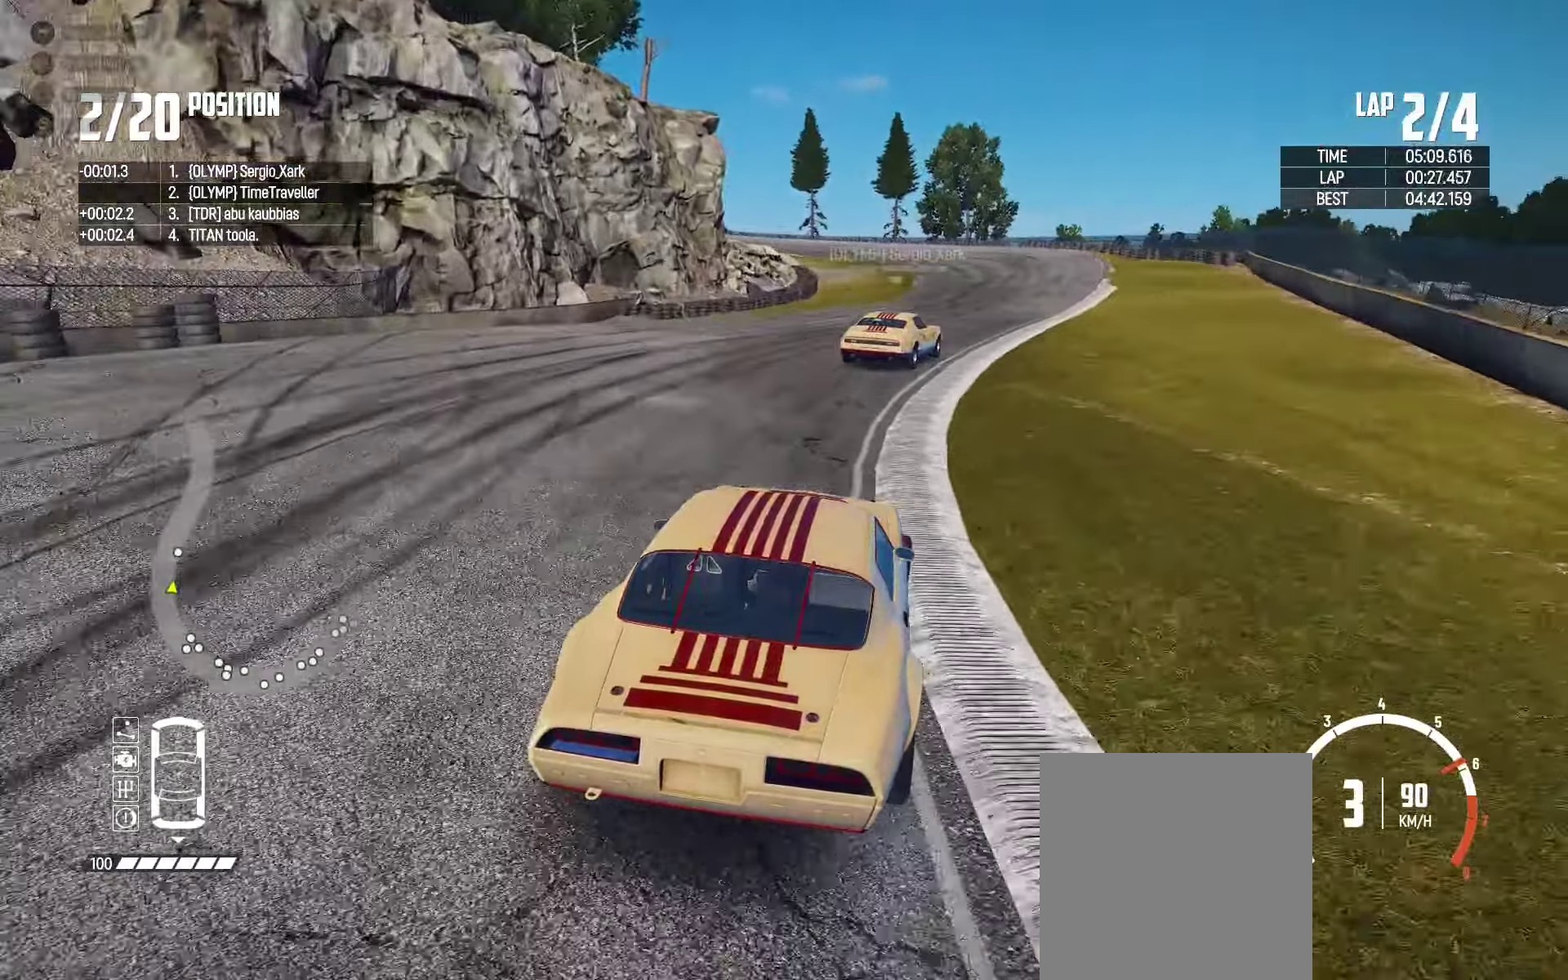
{"buttons": ["R2"], "left_stick": "center", "right_stick": "center", "events": [[83, "left_stick", "center"], [183, "left_stick", "right"], [400, "left_stick", "center"]]}
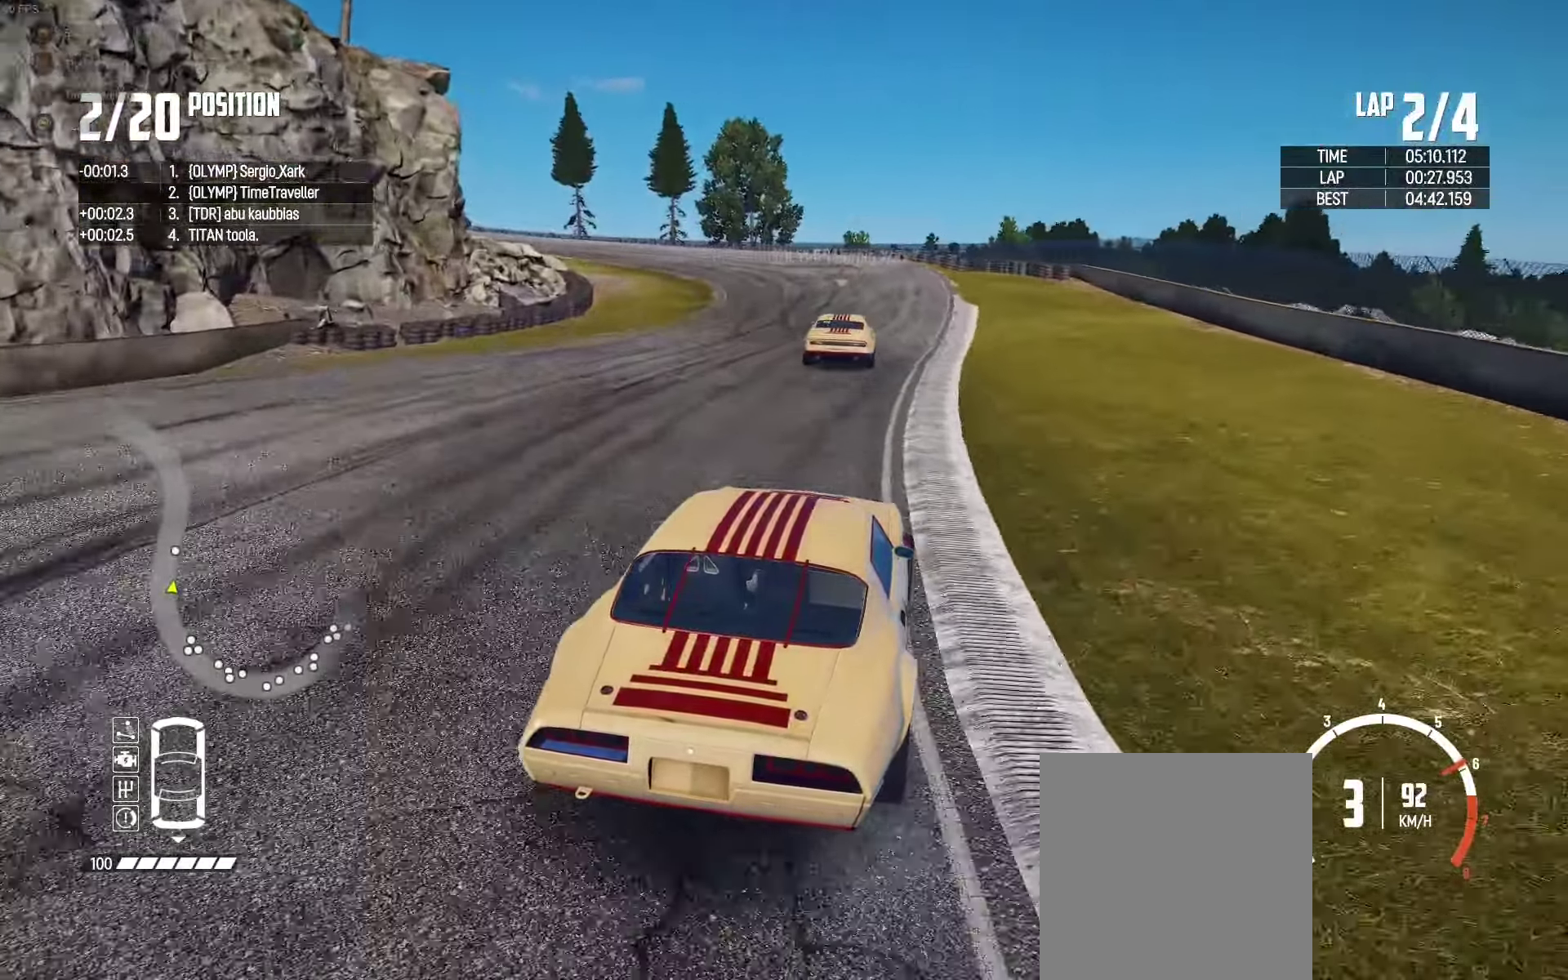
{"buttons": ["R2"], "left_stick": "left", "right_stick": "center", "events": [[267, "left_stick", "left"]]}
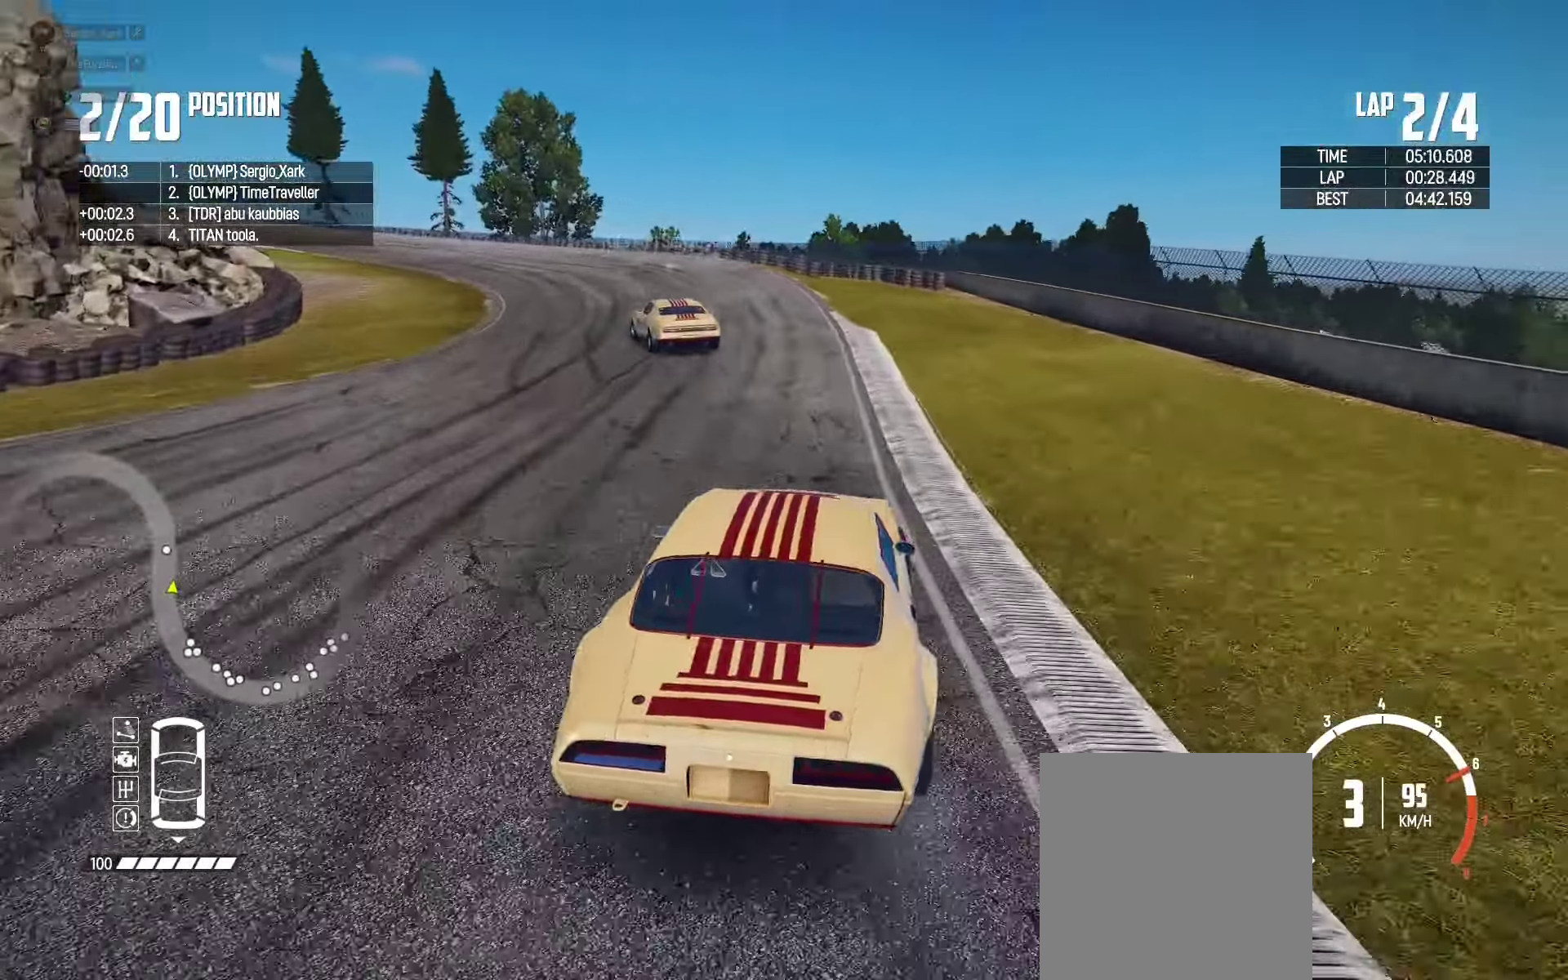
{"buttons": ["R2"], "left_stick": "left", "right_stick": "center", "events": [[33, "left_stick", "center"], [83, "left_stick", "left"]]}
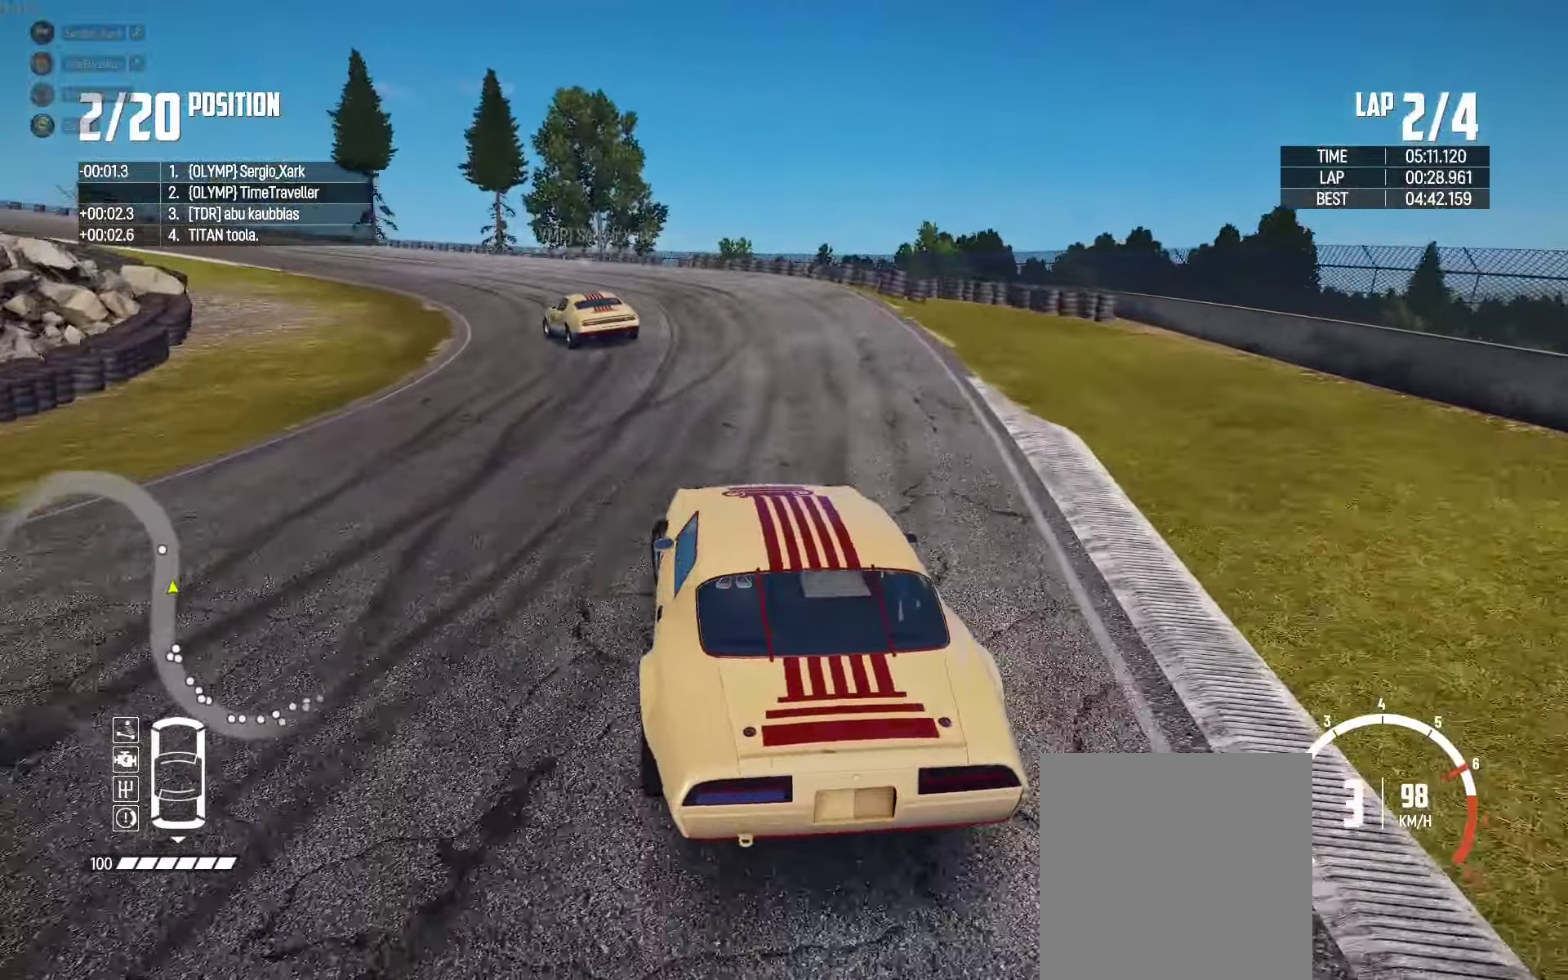
{"buttons": ["R2"], "left_stick": "center", "right_stick": "center", "events": [[83, "R2", "up"], [150, "R2", "down"], [183, "left_stick", "up-left"], [333, "R2", "up"], [367, "R2", "down"], [417, "left_stick", "up-right"], [467, "left_stick", "center"]]}
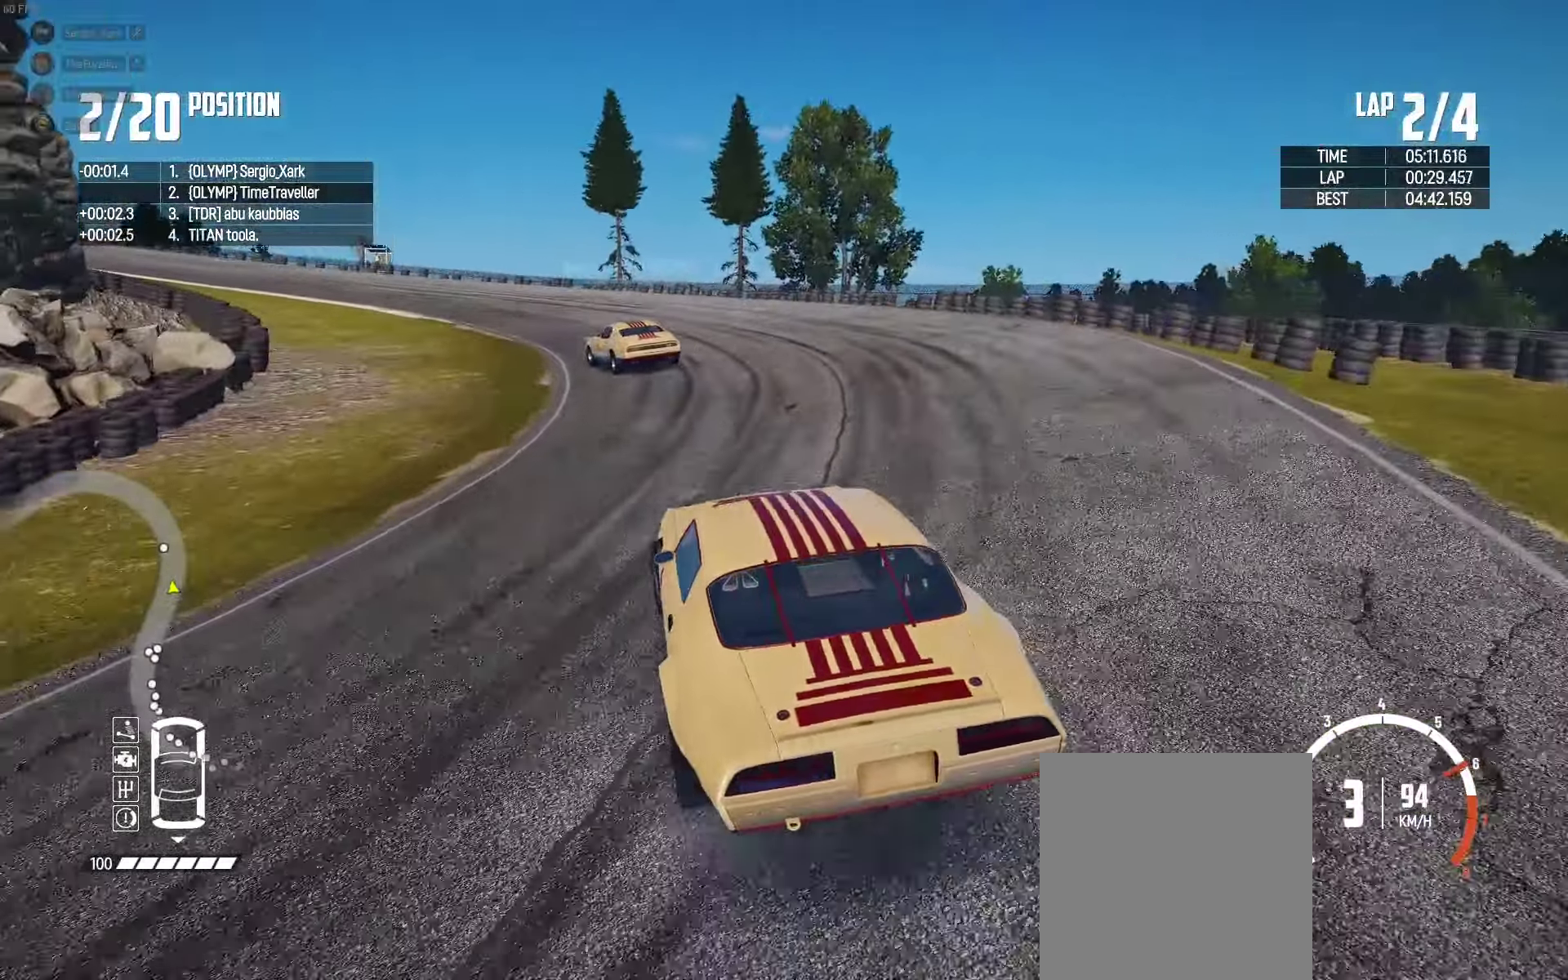
{"buttons": ["R2"], "left_stick": "left", "right_stick": "center", "events": [[33, "left_stick", "left"], [117, "left_stick", "center"], [200, "left_stick", "left"], [300, "left_stick", "right"], [400, "left_stick", "left"]]}
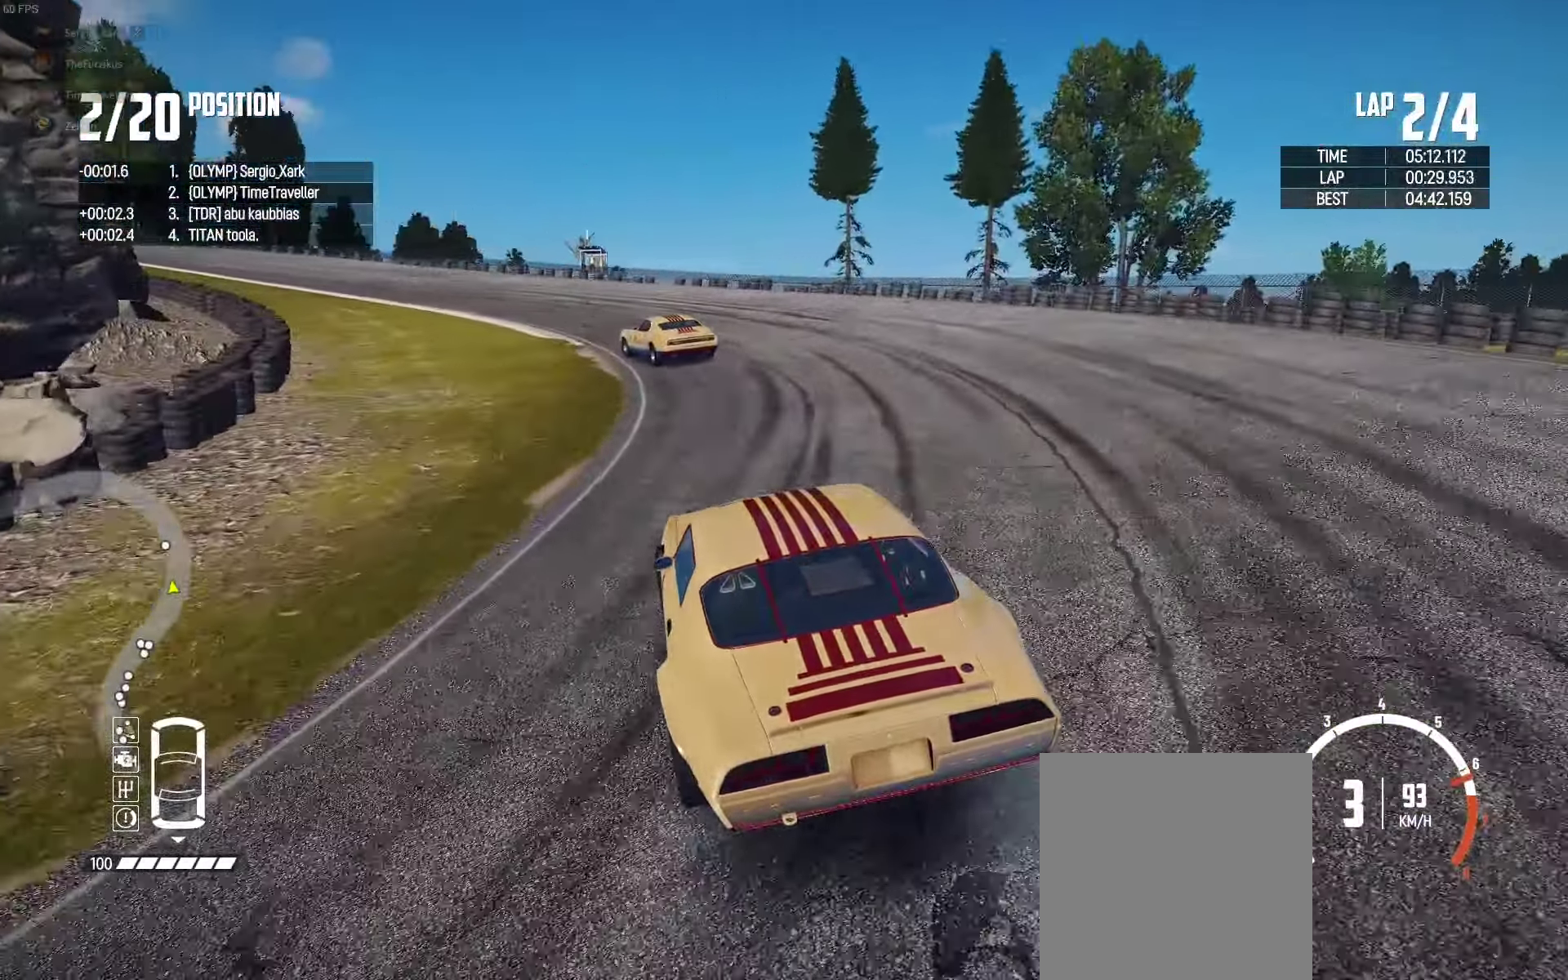
{"buttons": ["R2"], "left_stick": "left", "right_stick": "center", "events": [[83, "left_stick", "center"], [183, "left_stick", "right"], [267, "left_stick", "left"]]}